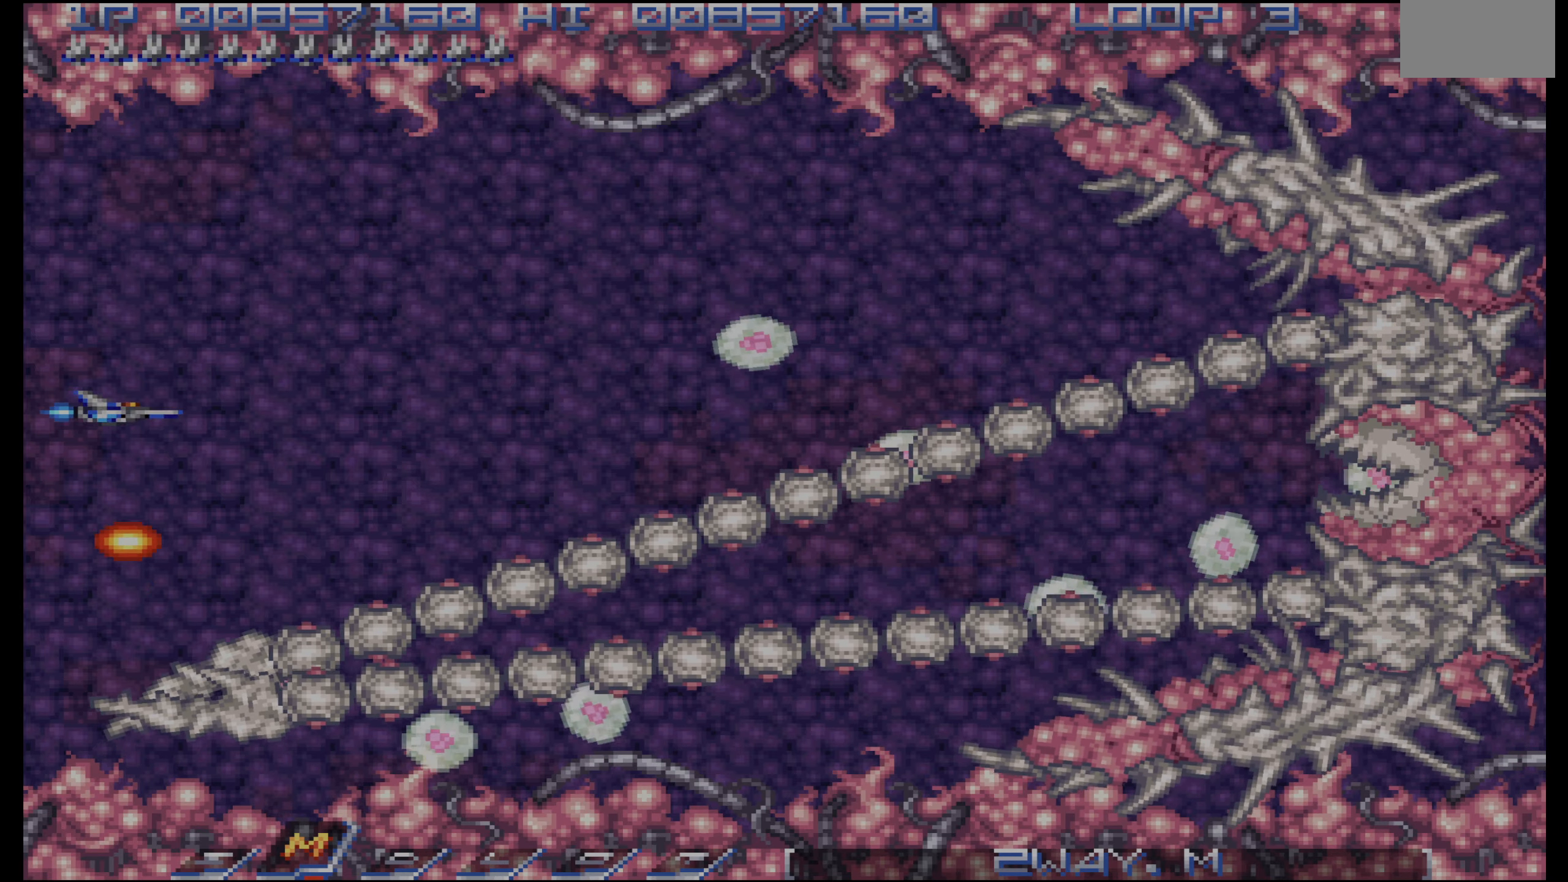
Gameplay with a controller (PlayStation layout); each line is a JSON object with the inputs held at the frame after it (dt_ms = milliseconds from this image to that frame). "events" lists button and stick changes between this image and that frame as [ms after this image, input, new state], when the widget could be followed in between. Not read: L3 R3.
{"dt_ms": 500, "buttons": [], "events": [[50, "DPAD_UP", "up"], [217, "DPAD_UP", "down"], [283, "DPAD_UP", "up"]]}
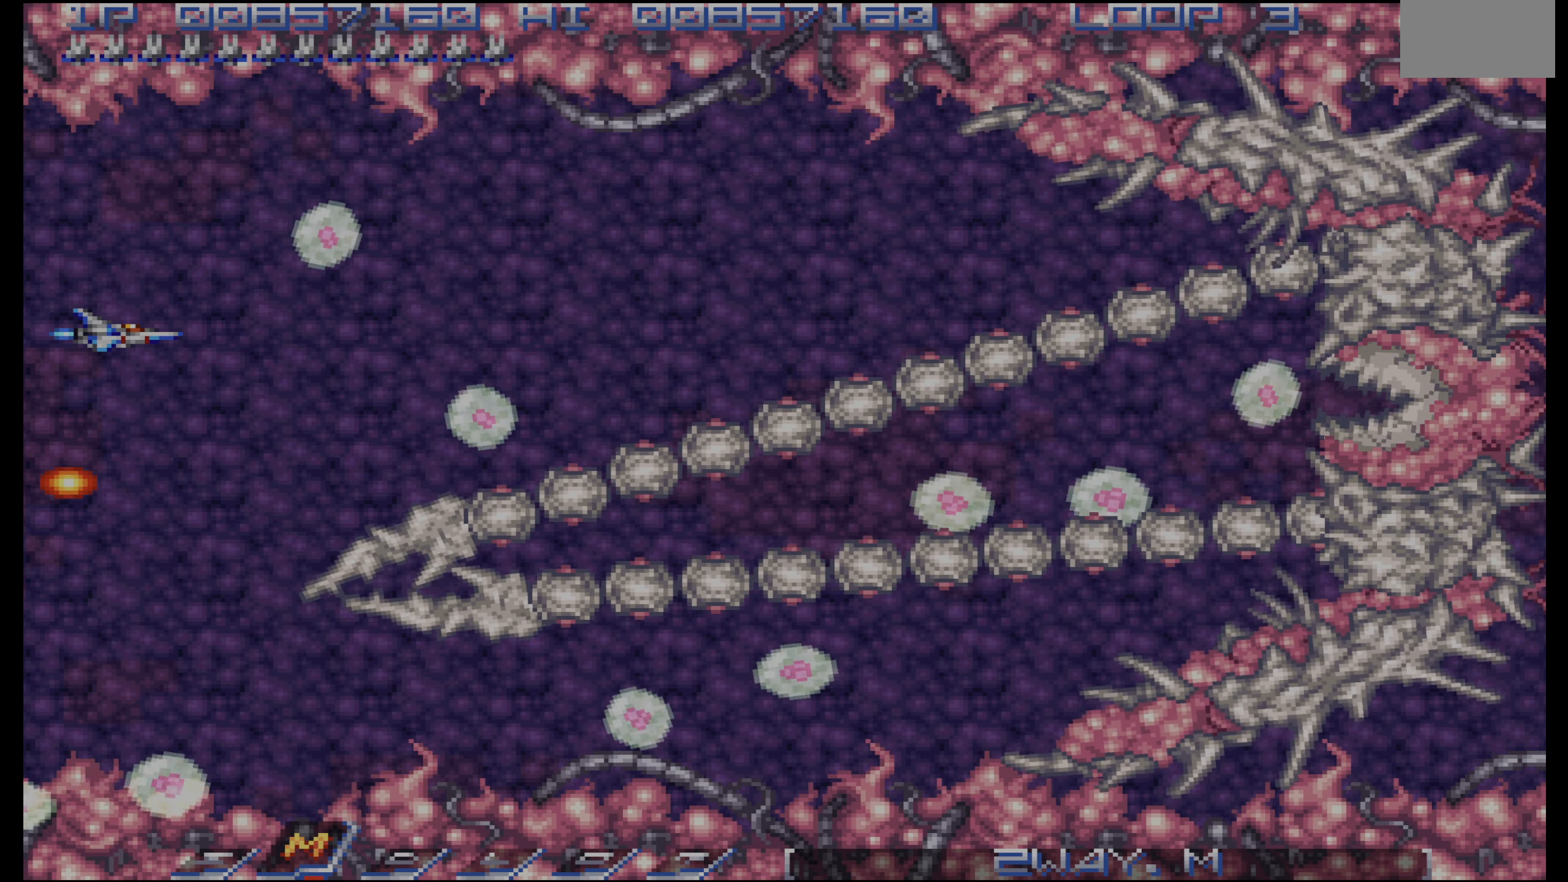
{"dt_ms": 1000, "buttons": []}
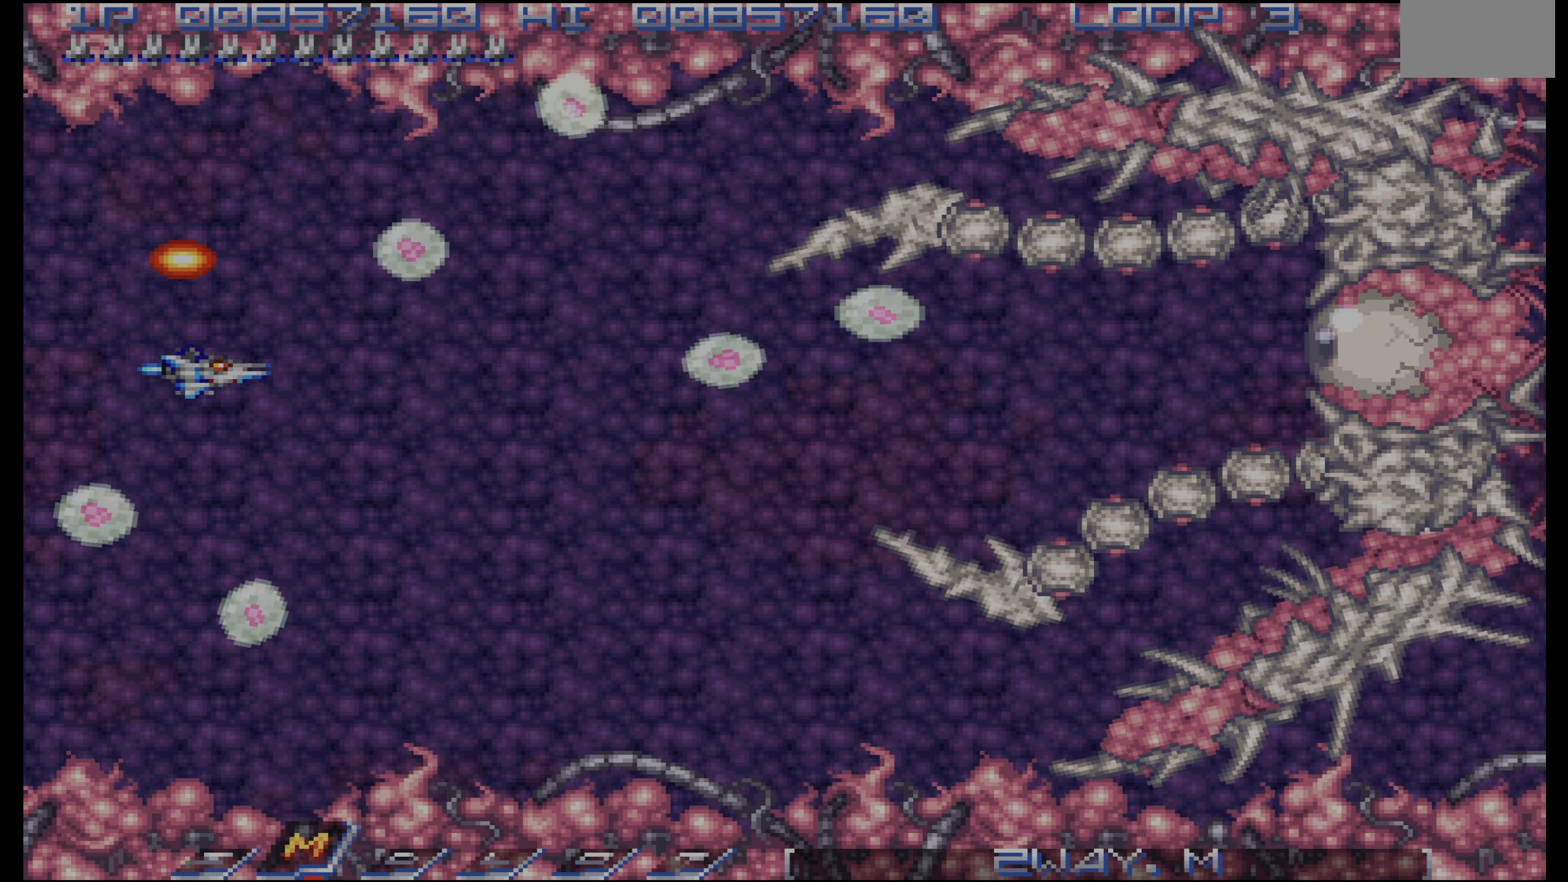
{"dt_ms": 500, "buttons": [], "events": [[67, "DPAD_DOWN", "down"], [350, "DPAD_RIGHT", "down"], [483, "DPAD_DOWN", "up"], [500, "DPAD_RIGHT", "up"]]}
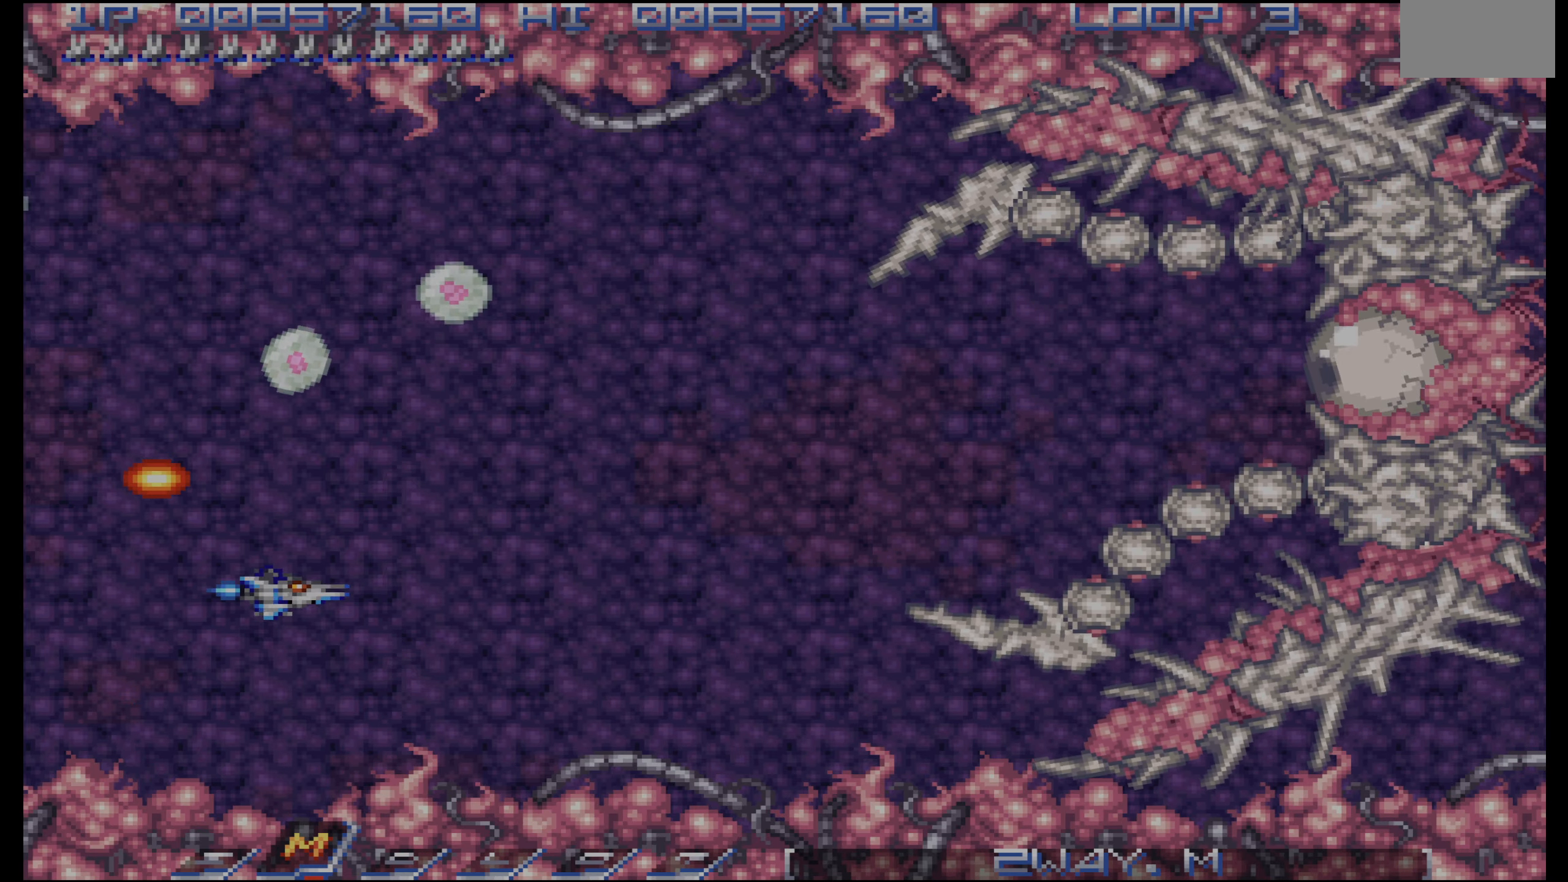
{"dt_ms": 500, "buttons": [], "events": [[150, "DPAD_RIGHT", "down"], [317, "DPAD_DOWN", "down"], [433, "DPAD_RIGHT", "up"], [450, "DPAD_DOWN", "up"]]}
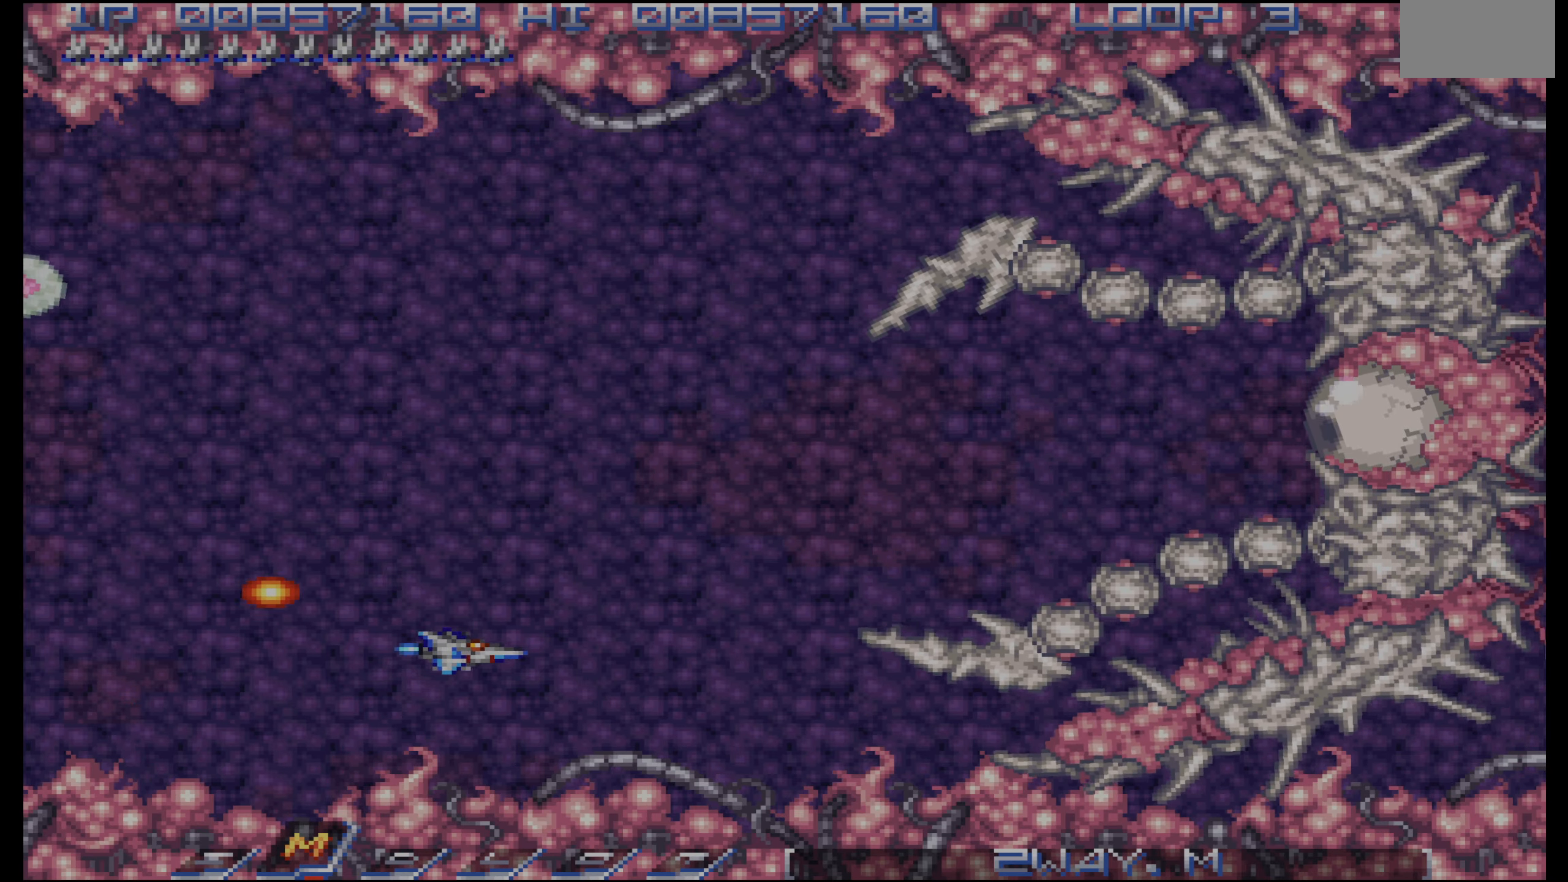
{"dt_ms": 500, "buttons": [], "events": [[50, "DPAD_RIGHT", "down"], [67, "DPAD_DOWN", "down"], [117, "DPAD_DOWN", "up"], [117, "DPAD_RIGHT", "up"], [233, "DPAD_DOWN", "down"], [283, "DPAD_DOWN", "up"]]}
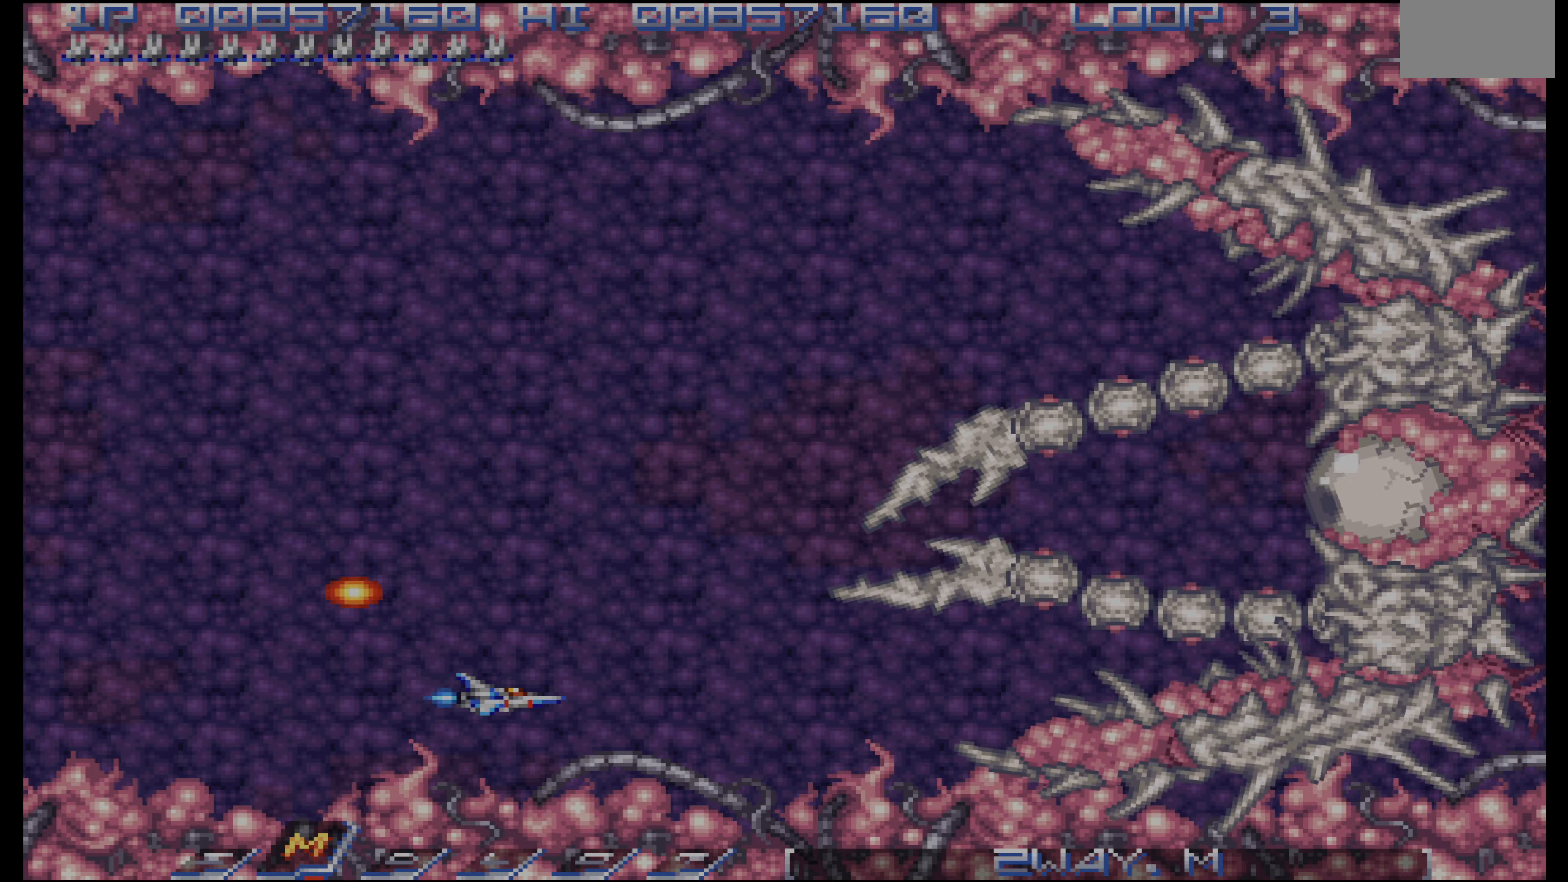
{"dt_ms": 500, "buttons": [], "events": [[367, "DPAD_LEFT", "down"], [417, "DPAD_LEFT", "up"]]}
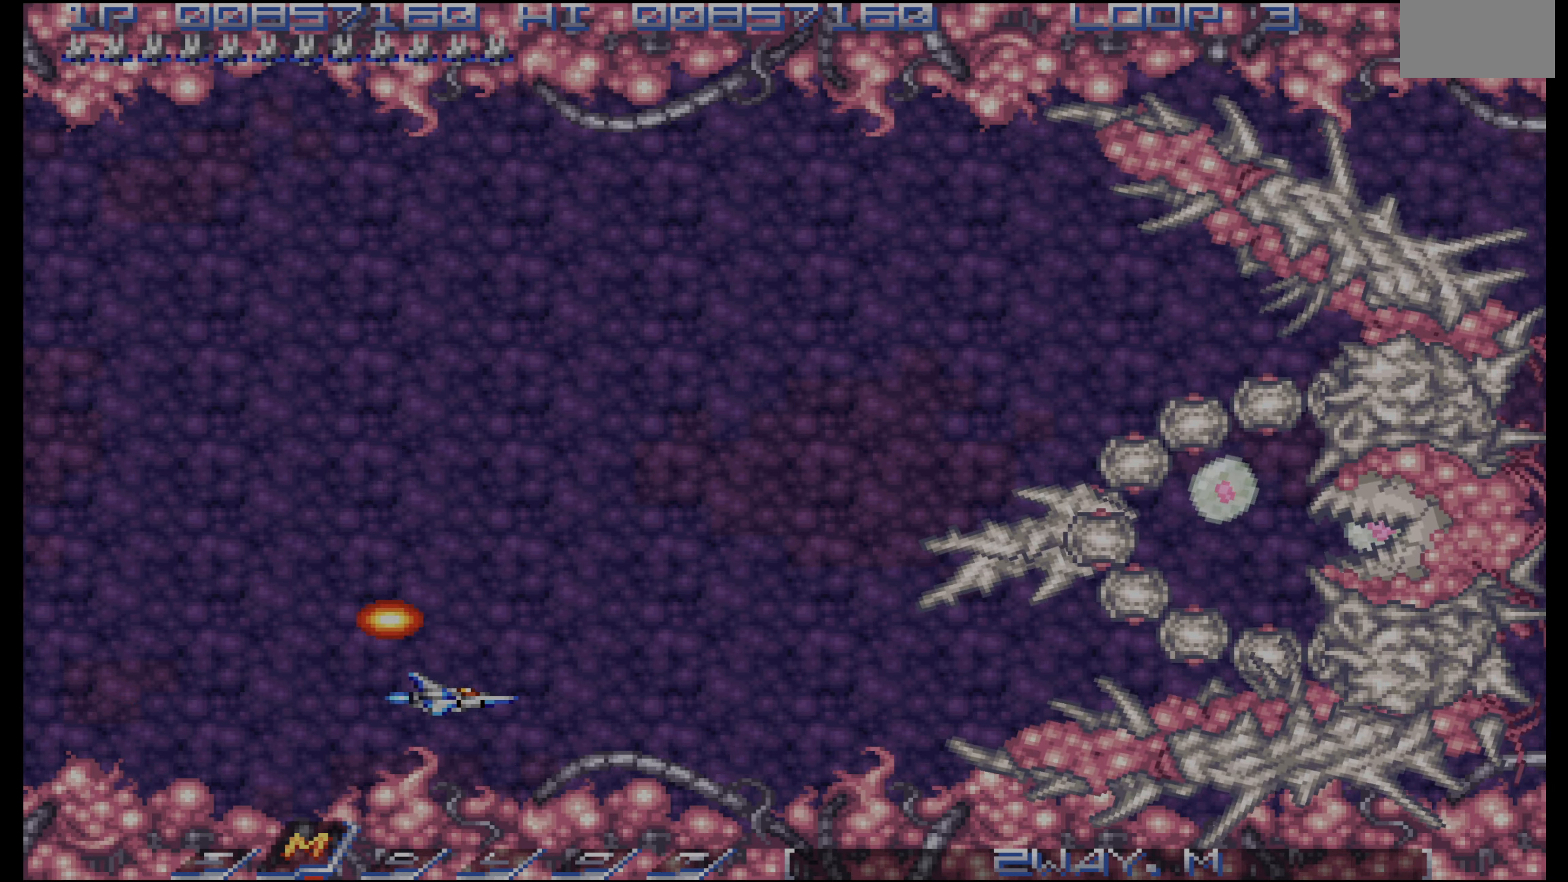
{"dt_ms": 500, "buttons": [], "events": [[117, "DPAD_LEFT", "down"], [150, "DPAD_UP", "down"], [250, "DPAD_LEFT", "up"], [250, "DPAD_UP", "up"], [433, "DPAD_LEFT", "down"], [483, "DPAD_LEFT", "up"]]}
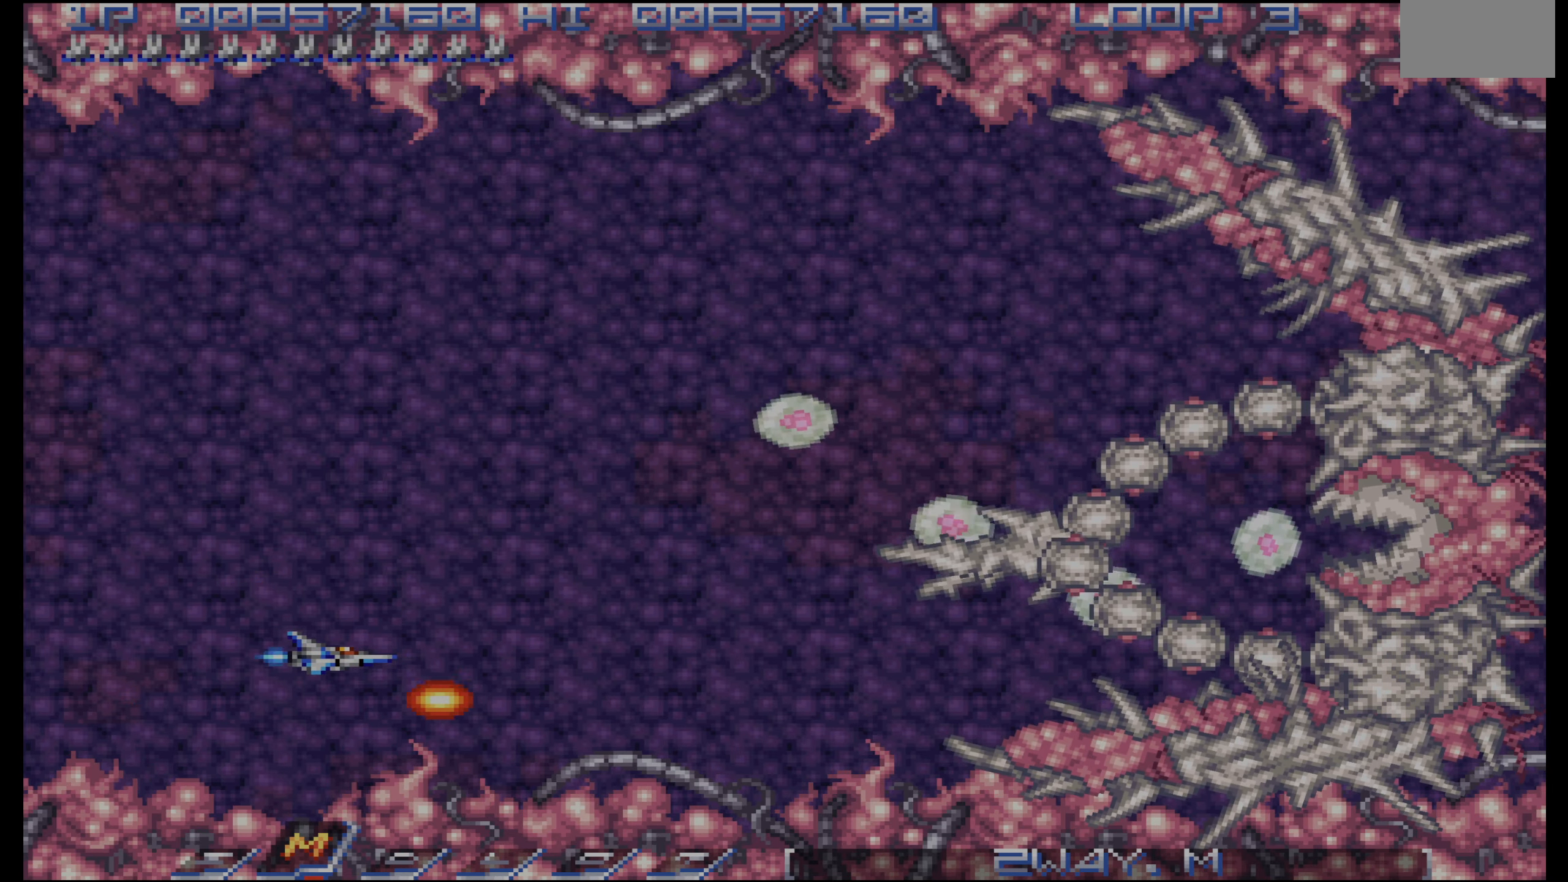
{"dt_ms": 500, "buttons": ["DPAD_UP"], "events": [[67, "DPAD_LEFT", "down"], [167, "DPAD_UP", "down"], [200, "DPAD_LEFT", "up"], [300, "DPAD_LEFT", "down"], [300, "DPAD_UP", "up"], [333, "DPAD_LEFT", "up"], [400, "DPAD_LEFT", "down"], [400, "DPAD_UP", "down"], [500, "DPAD_LEFT", "up"]]}
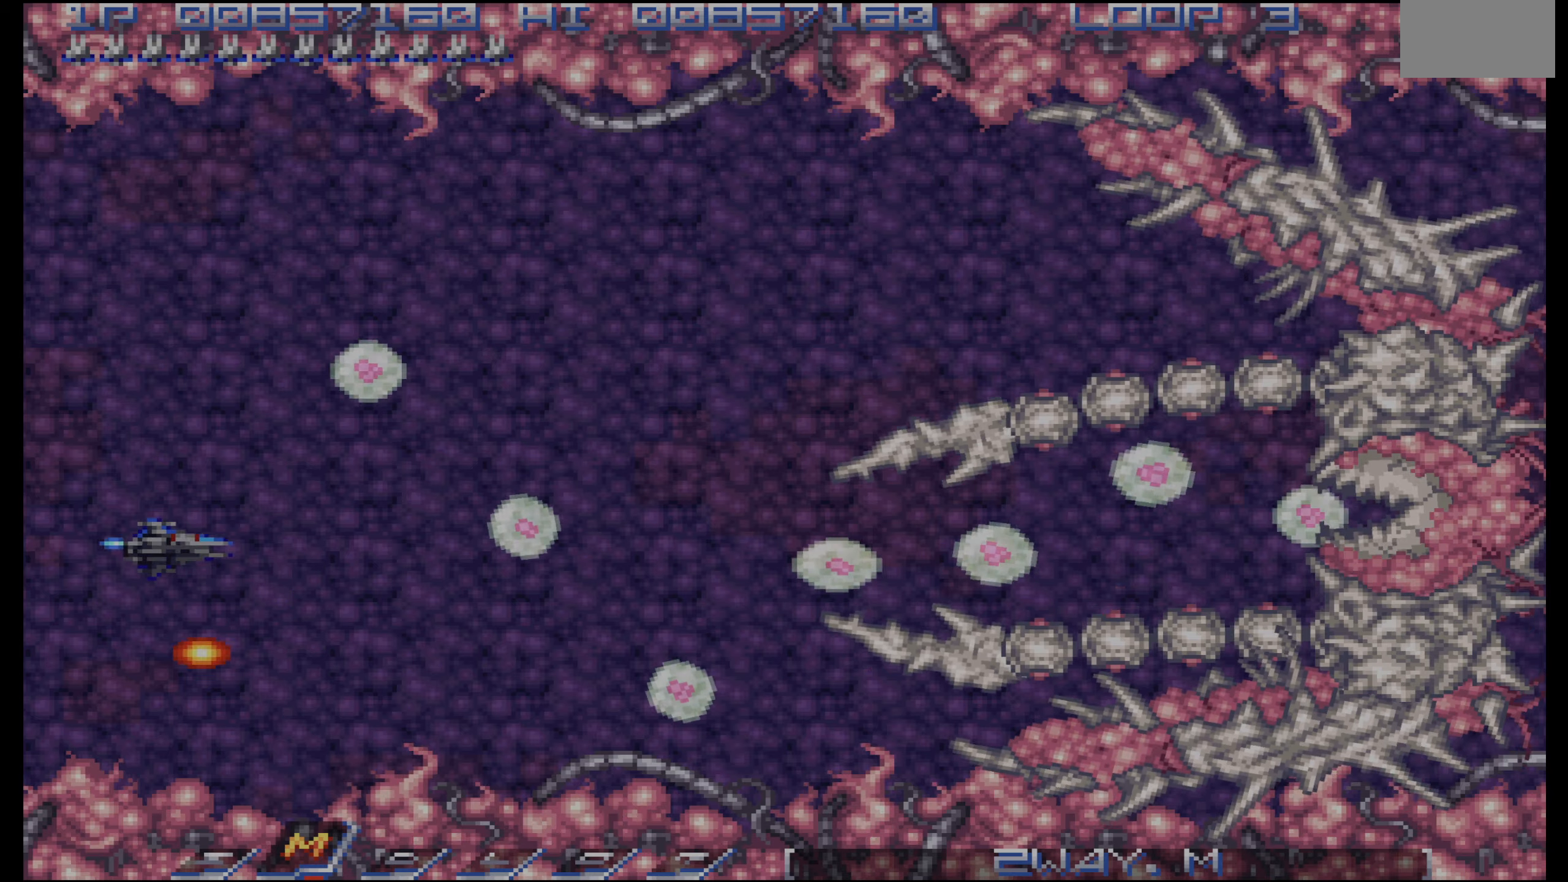
{"dt_ms": 500, "buttons": [], "events": [[33, "DPAD_UP", "up"], [150, "DPAD_UP", "down"], [283, "DPAD_RIGHT", "down"], [333, "DPAD_UP", "up"], [366, "DPAD_RIGHT", "up"]]}
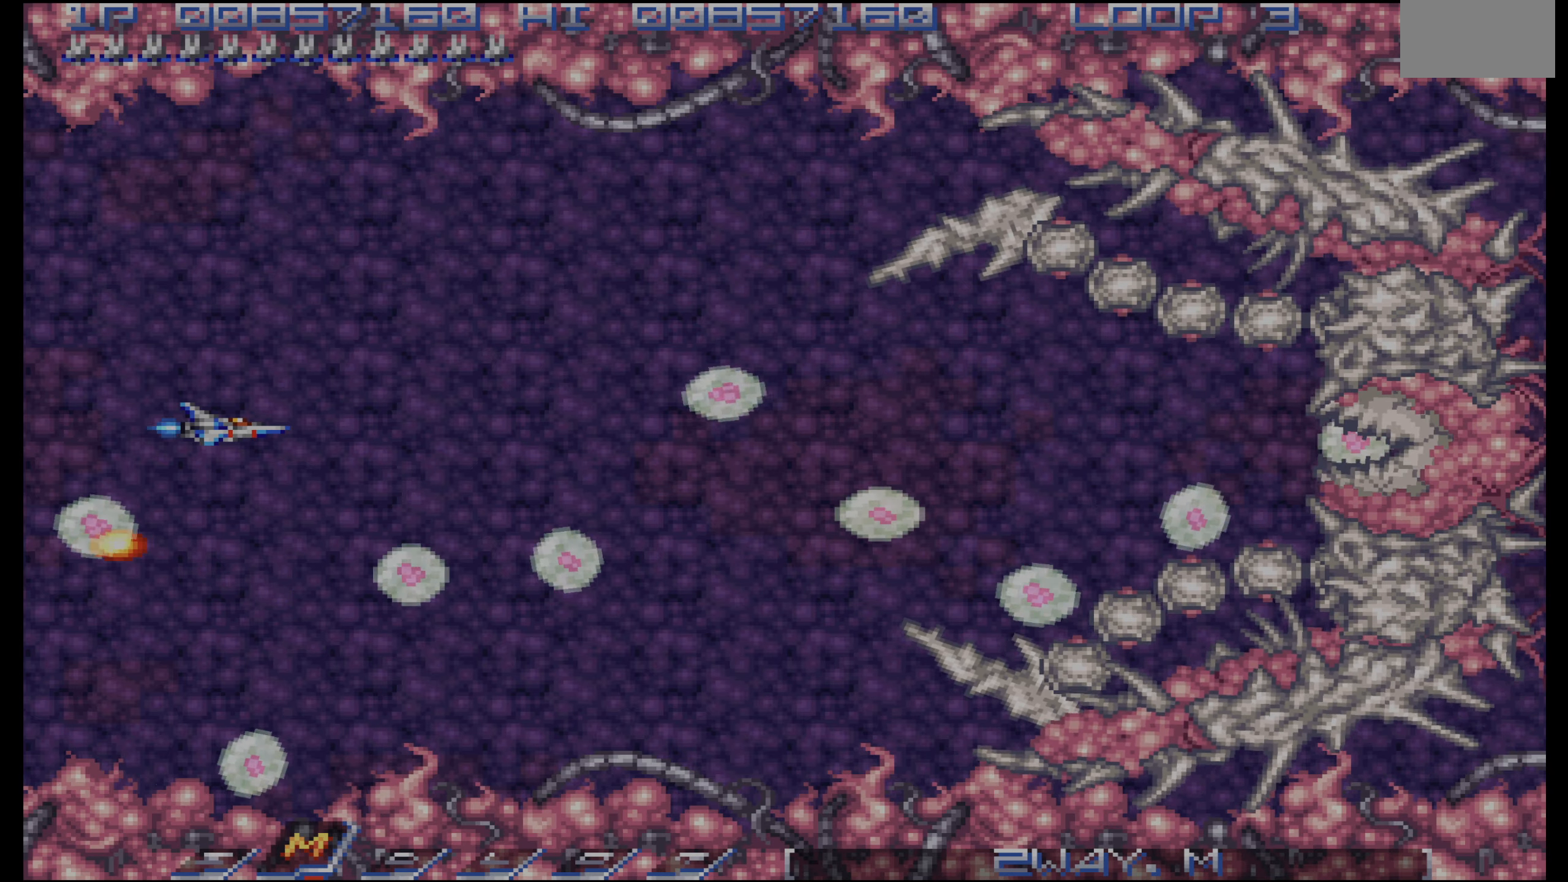
{"dt_ms": 500, "buttons": ["DPAD_RIGHT"], "events": [[466, "DPAD_RIGHT", "down"]]}
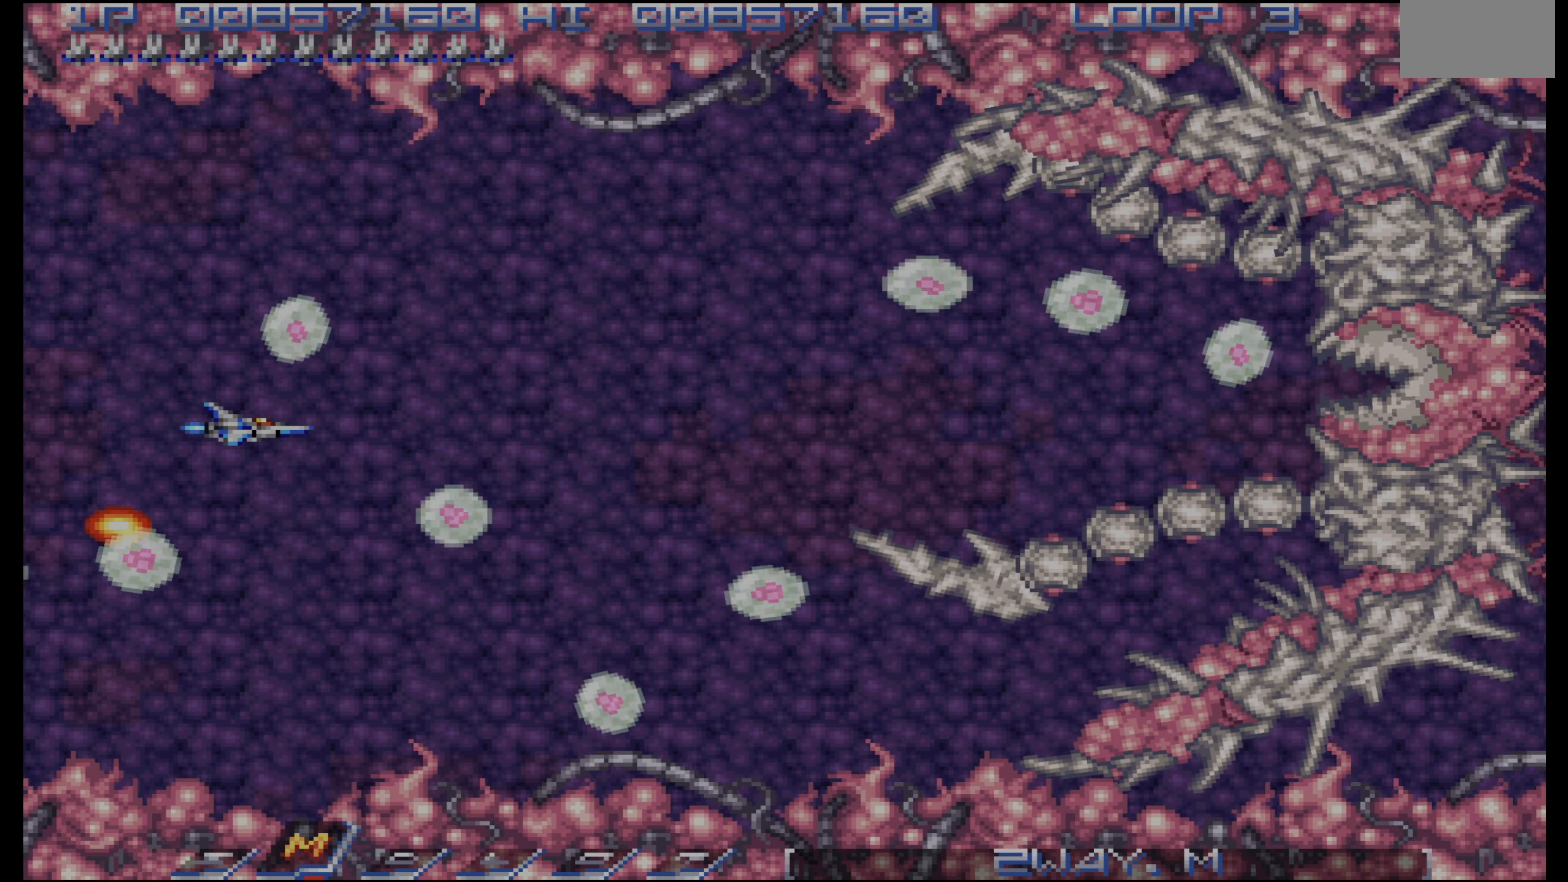
{"dt_ms": 500, "buttons": [], "events": [[116, "DPAD_RIGHT", "up"], [150, "DPAD_UP", "down"], [250, "DPAD_UP", "up"], [366, "DPAD_DOWN", "down"], [416, "DPAD_DOWN", "up"]]}
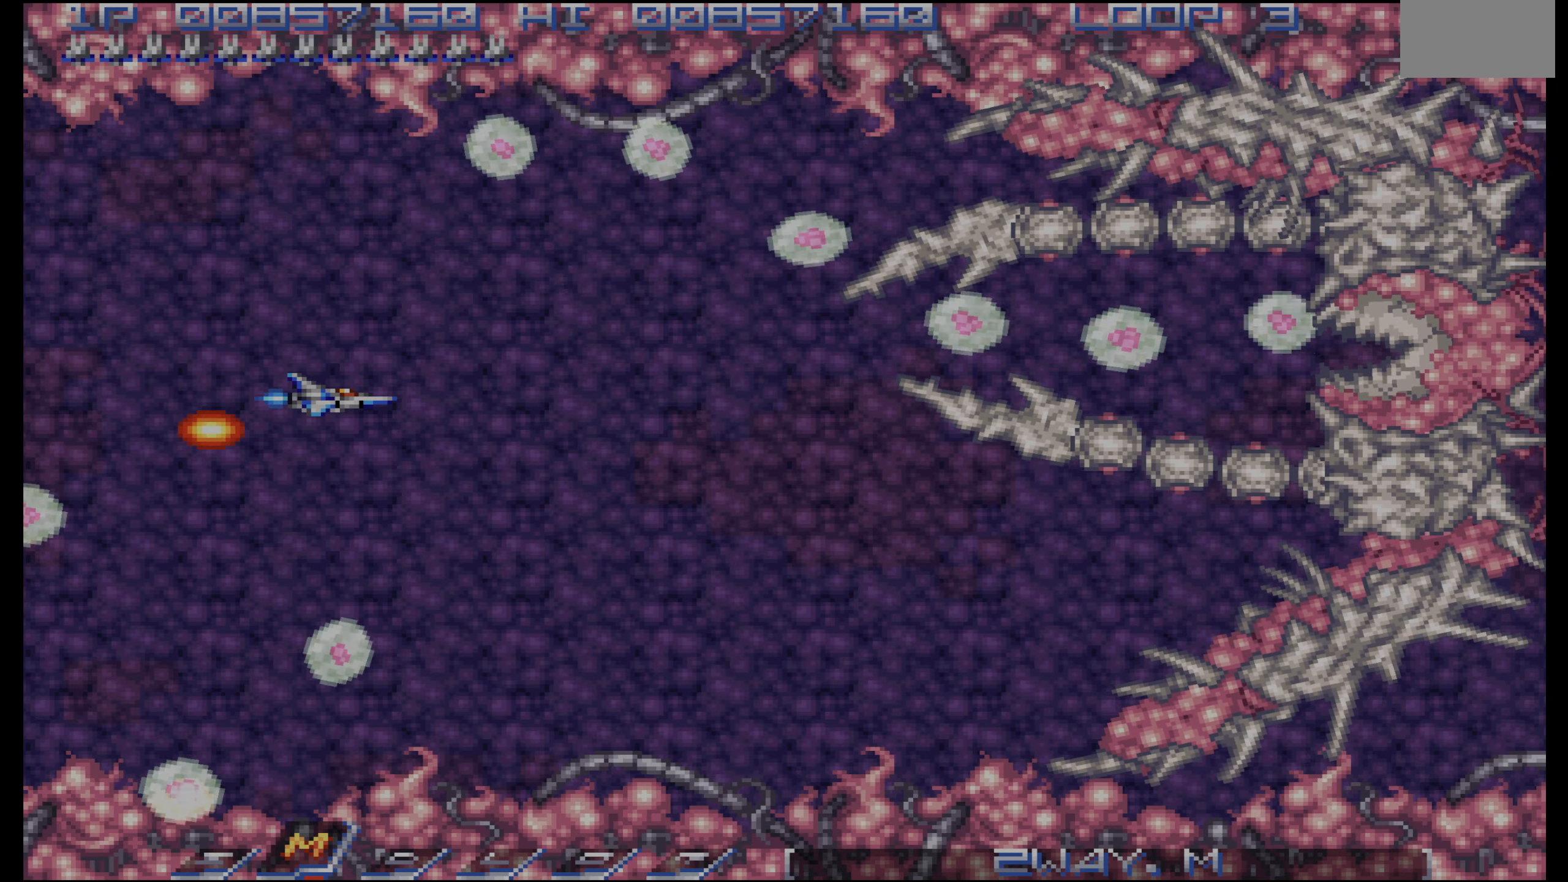
{"dt_ms": 500, "buttons": [], "events": [[16, "DPAD_DOWN", "down"], [116, "DPAD_DOWN", "up"], [183, "DPAD_DOWN", "down"], [433, "DPAD_DOWN", "up"]]}
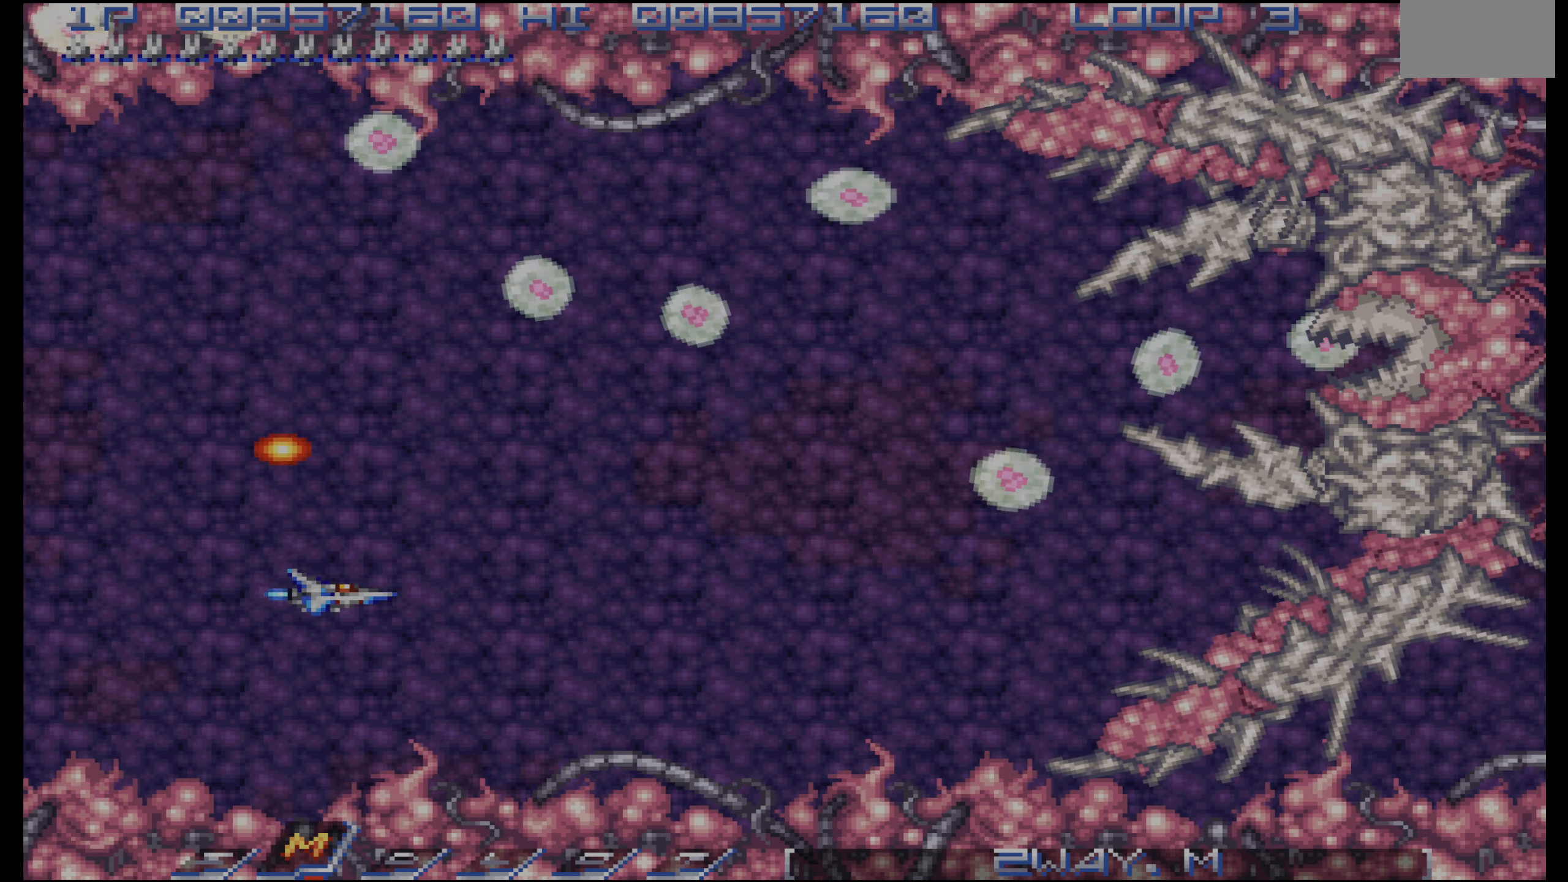
{"dt_ms": 500, "buttons": ["DPAD_UP", "DPAD_LEFT"], "events": [[16, "DPAD_DOWN", "down"], [116, "DPAD_DOWN", "up"], [233, "DPAD_DOWN", "down"], [333, "DPAD_DOWN", "up"], [366, "DPAD_LEFT", "down"], [366, "DPAD_UP", "down"]]}
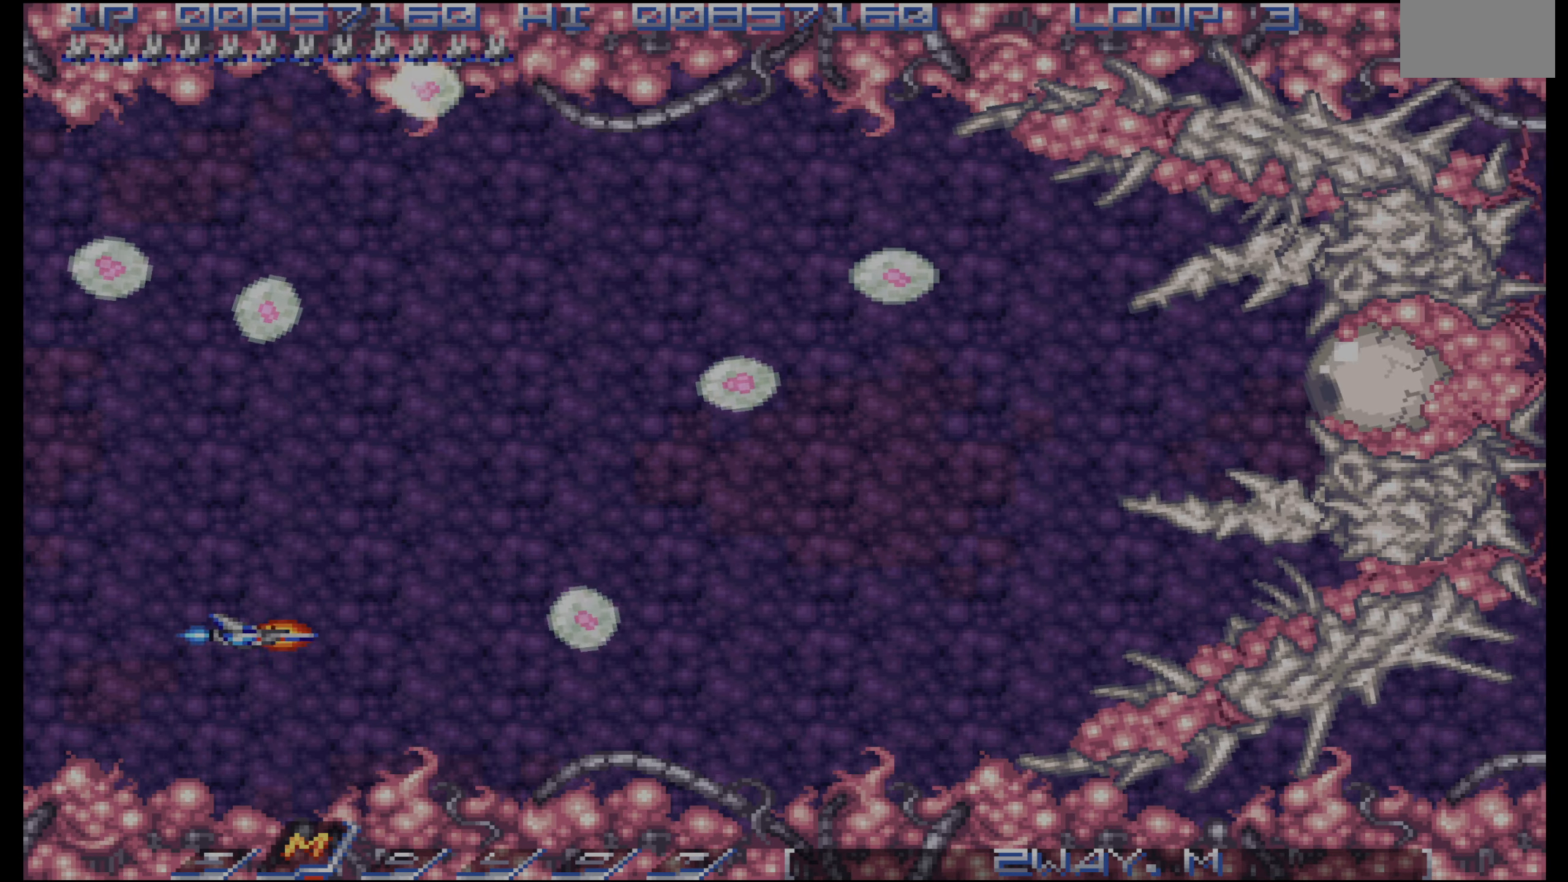
{"dt_ms": 500, "buttons": [], "events": [[50, "DPAD_LEFT", "up"], [166, "DPAD_UP", "up"], [200, "DPAD_RIGHT", "down"], [333, "DPAD_DOWN", "down"], [416, "DPAD_RIGHT", "up"], [483, "DPAD_DOWN", "up"]]}
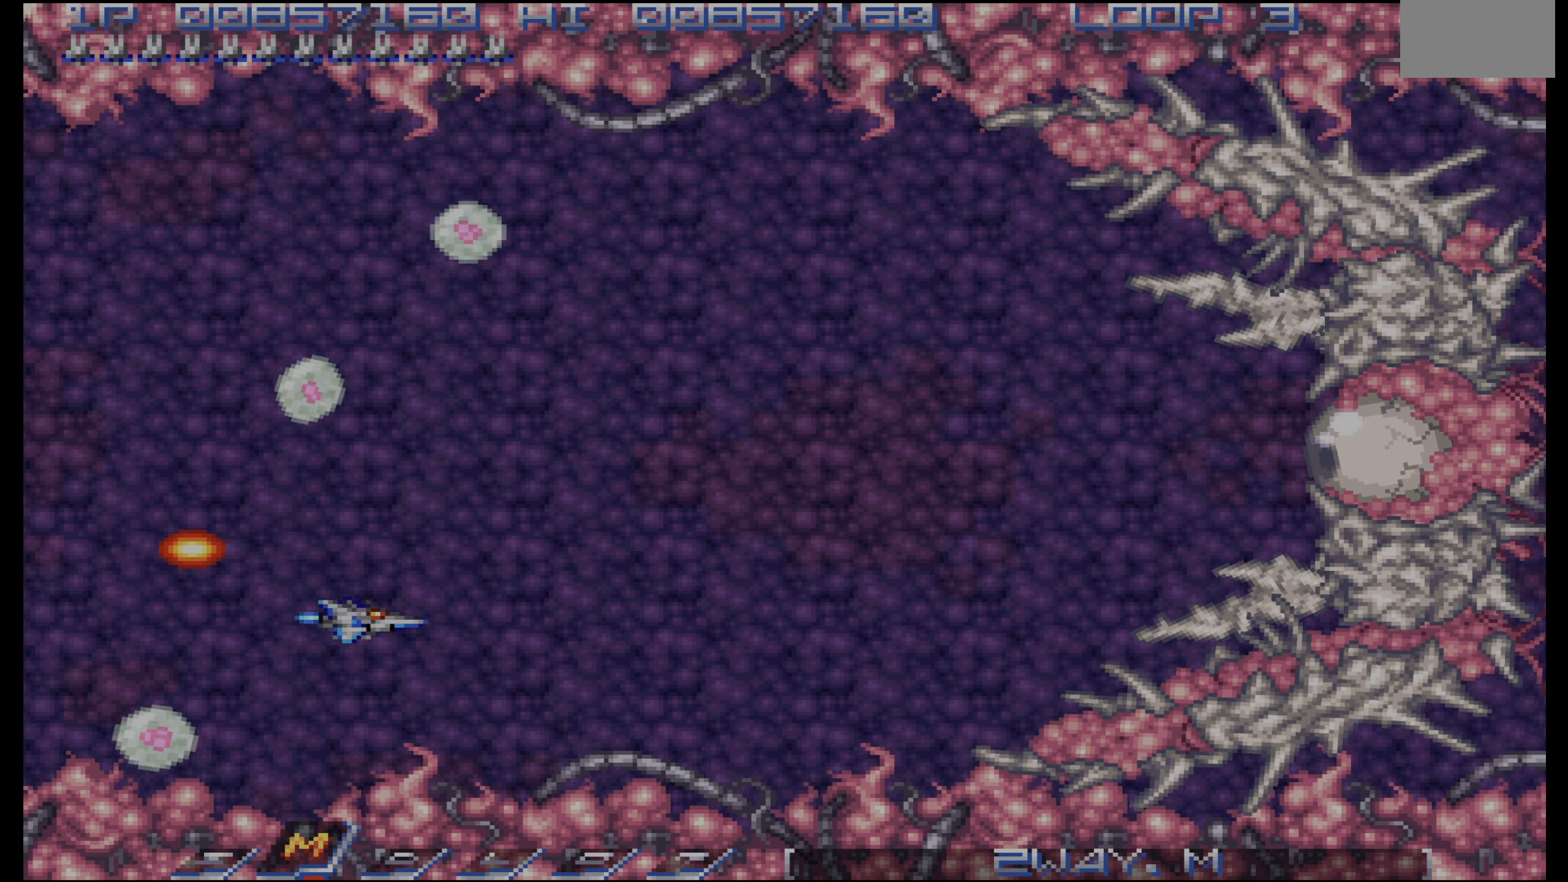
{"dt_ms": 500, "buttons": [], "events": [[366, "DPAD_DOWN", "down"], [416, "DPAD_DOWN", "up"]]}
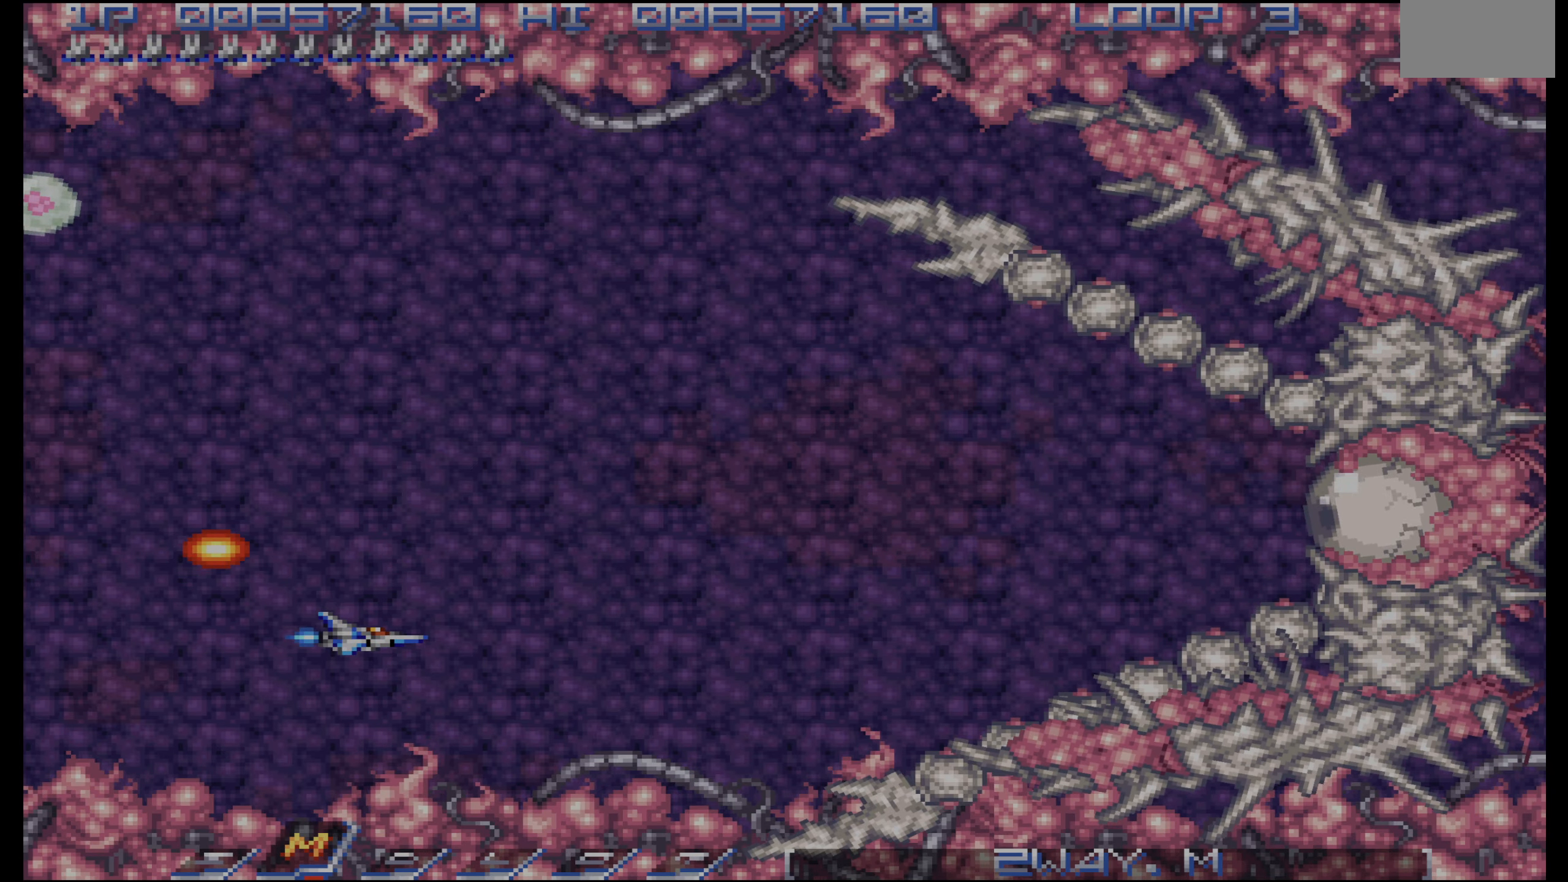
{"dt_ms": 500, "buttons": ["DPAD_UP", "DPAD_LEFT"], "events": [[216, "DPAD_LEFT", "down"], [216, "DPAD_UP", "down"], [333, "DPAD_LEFT", "up"], [383, "DPAD_UP", "up"], [450, "DPAD_LEFT", "down"], [500, "DPAD_UP", "down"]]}
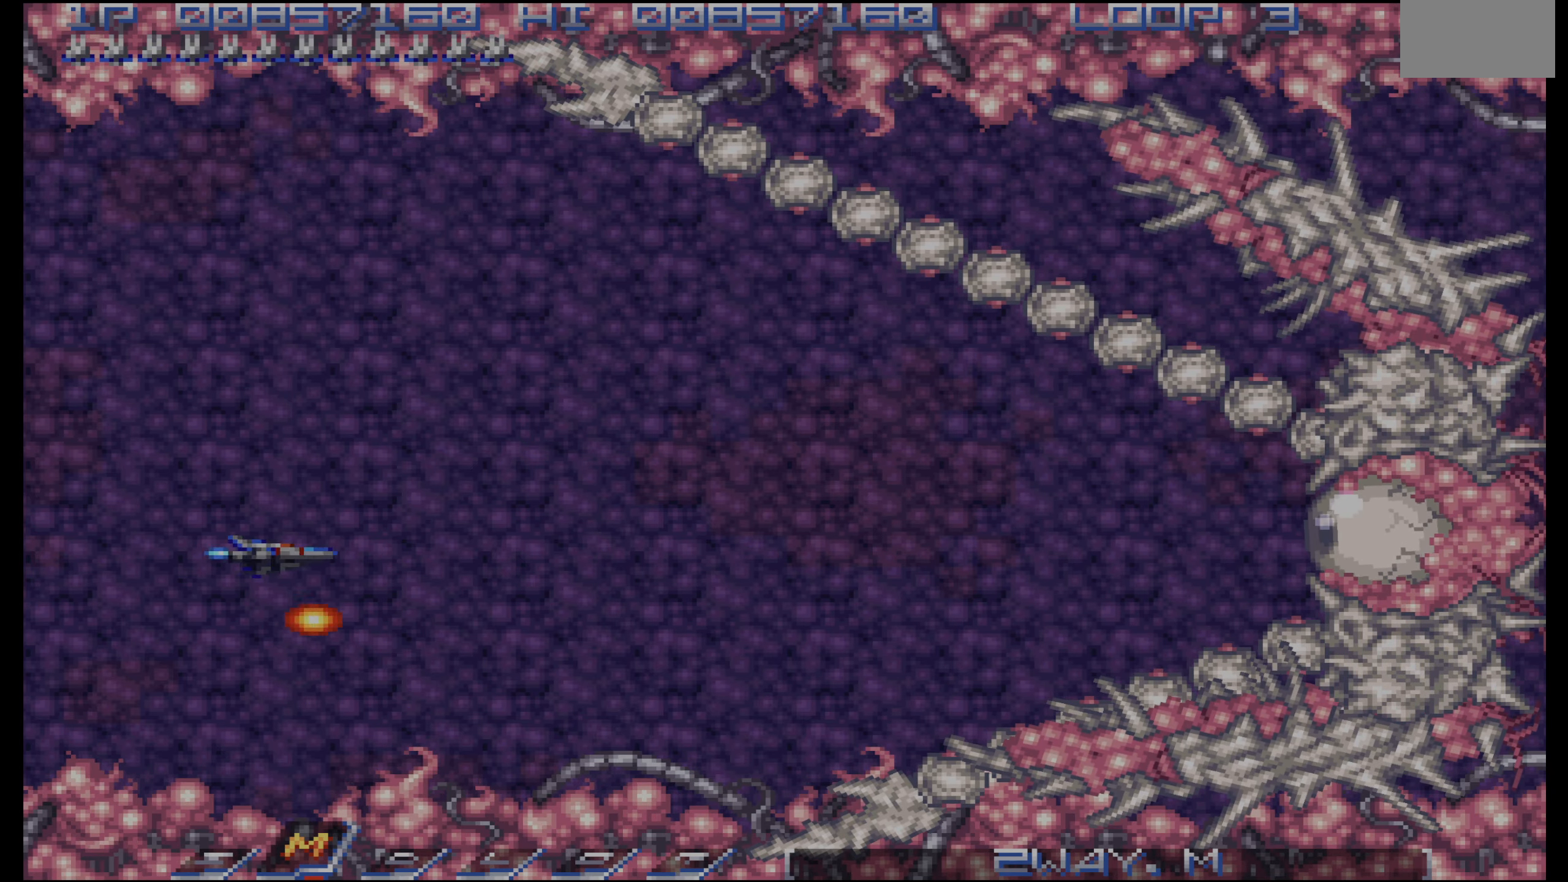
{"dt_ms": 500, "buttons": [], "events": [[33, "DPAD_LEFT", "up"], [66, "DPAD_UP", "up"], [316, "DPAD_LEFT", "down"], [433, "DPAD_LEFT", "up"]]}
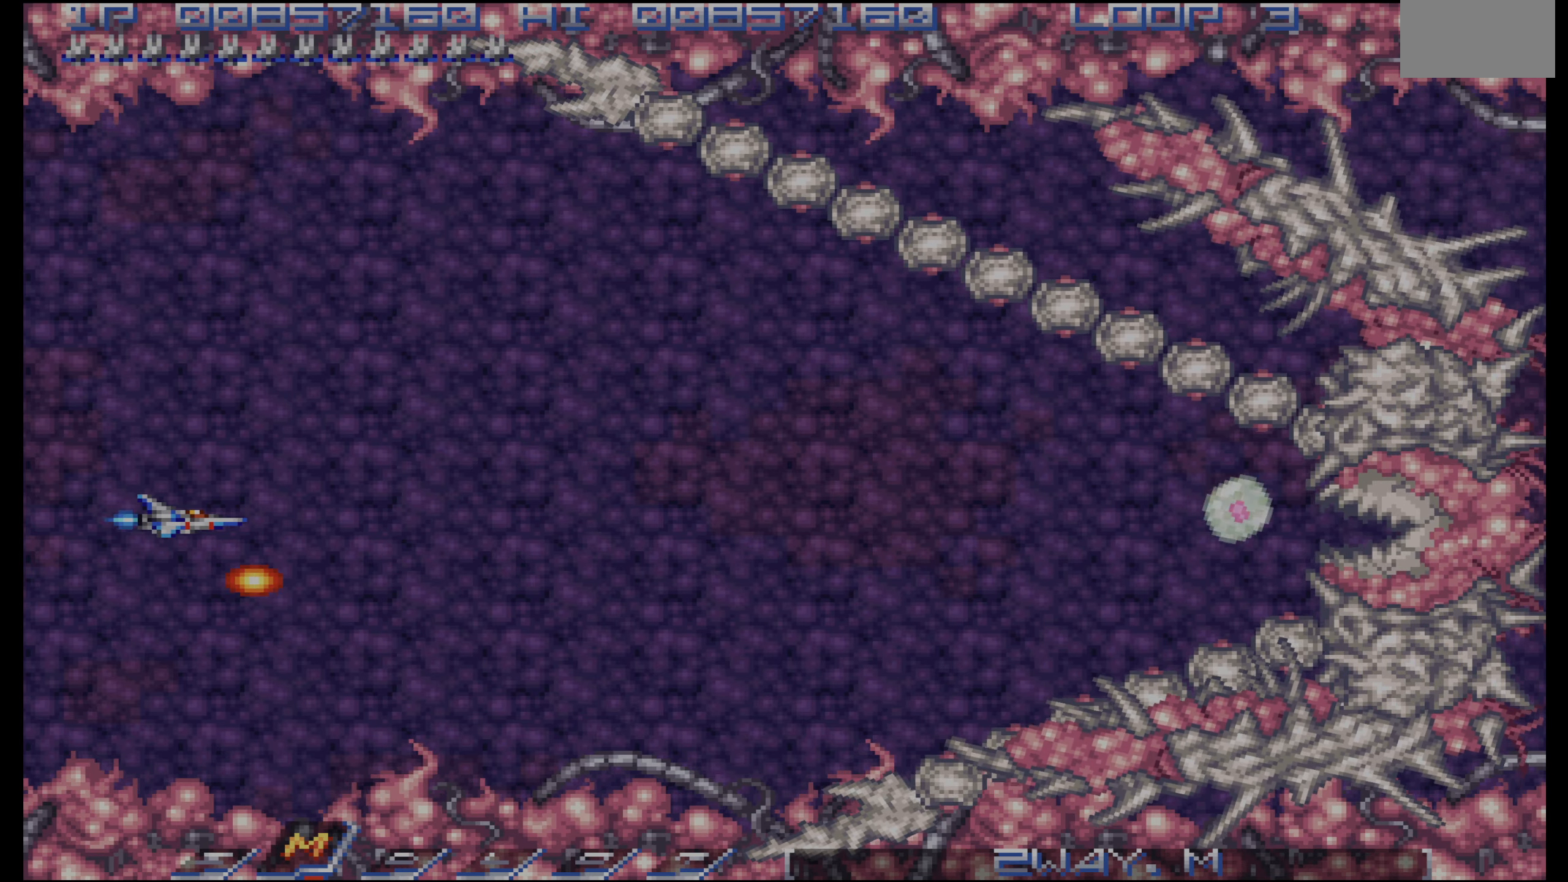
{"dt_ms": 500, "buttons": ["DPAD_UP", "DPAD_LEFT"], "events": [[484, "DPAD_UP", "down"], [500, "DPAD_LEFT", "down"]]}
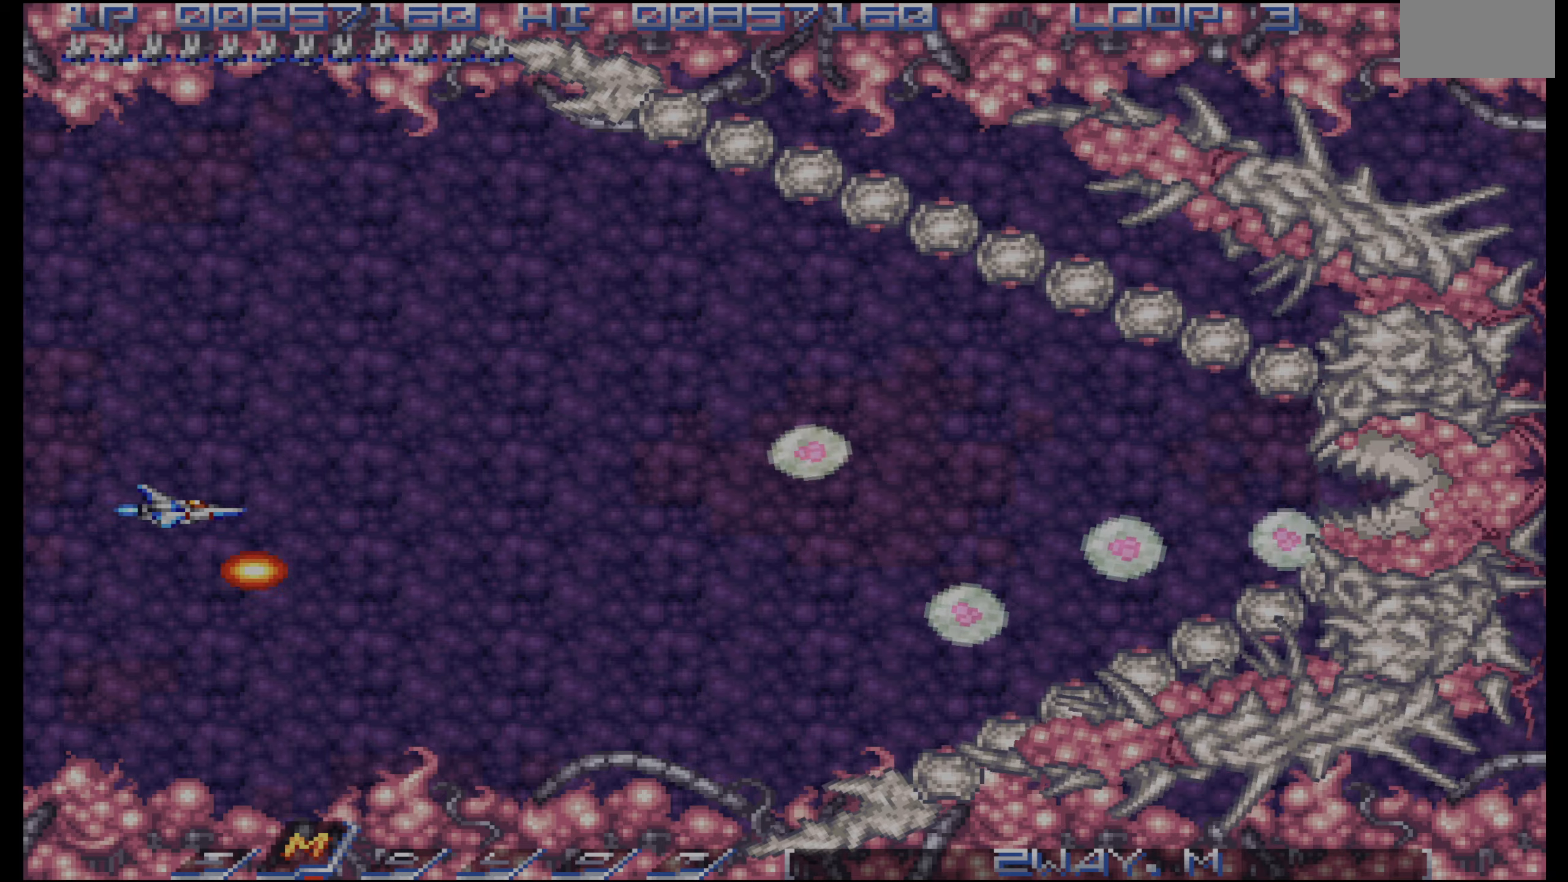
{"dt_ms": 500, "buttons": [], "events": [[50, "DPAD_UP", "up"], [67, "DPAD_LEFT", "up"], [250, "DPAD_DOWN", "down"], [317, "DPAD_DOWN", "up"]]}
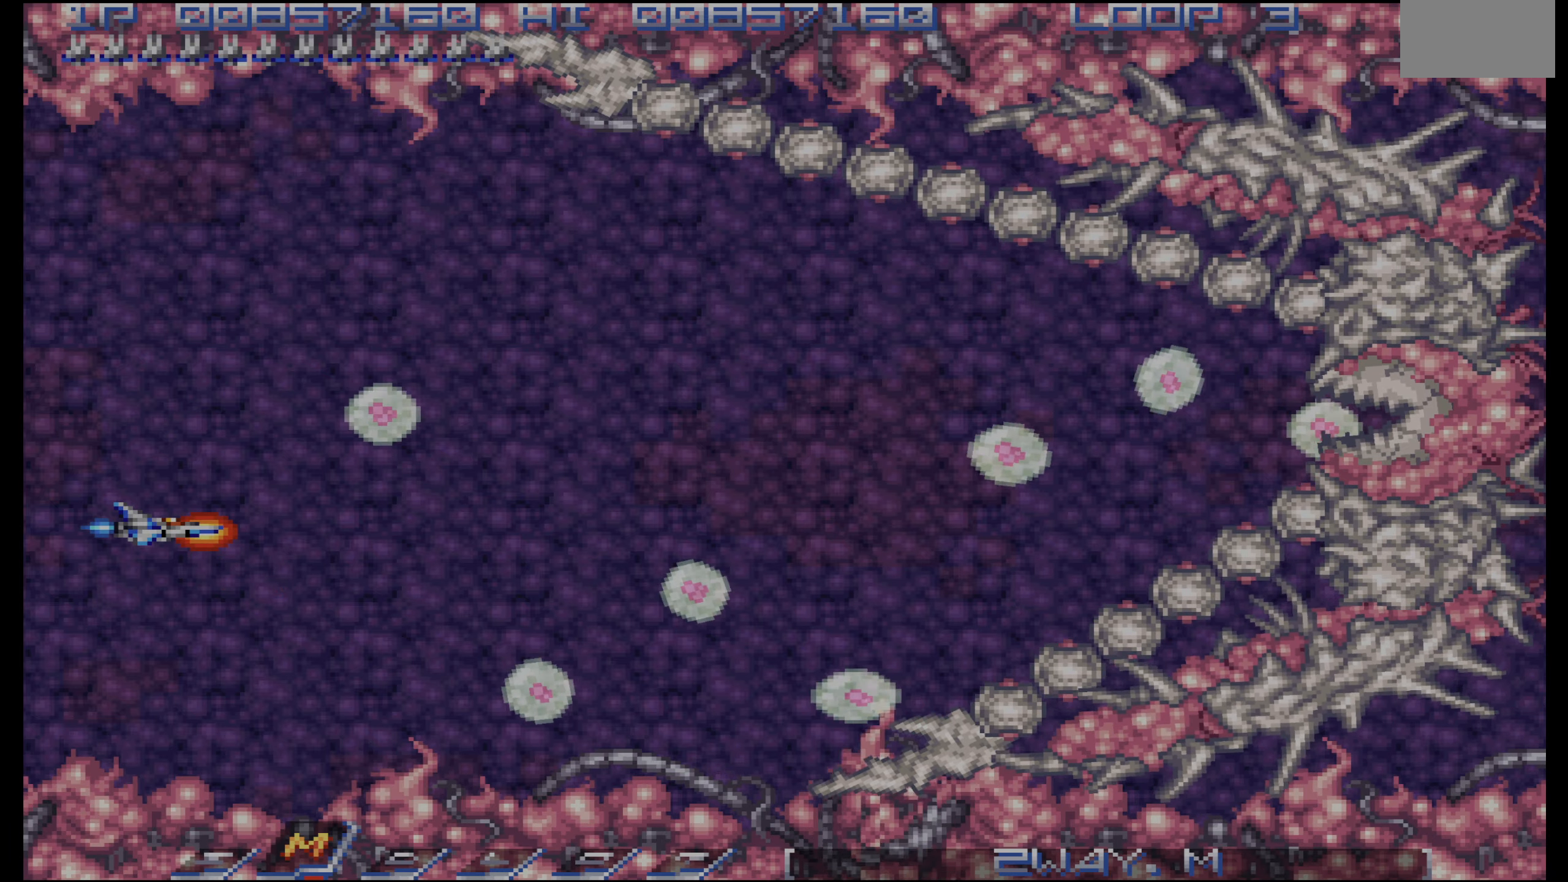
{"dt_ms": 500, "buttons": [], "events": [[84, "DPAD_RIGHT", "down"], [217, "DPAD_RIGHT", "up"], [250, "DPAD_UP", "down"], [334, "DPAD_UP", "up"]]}
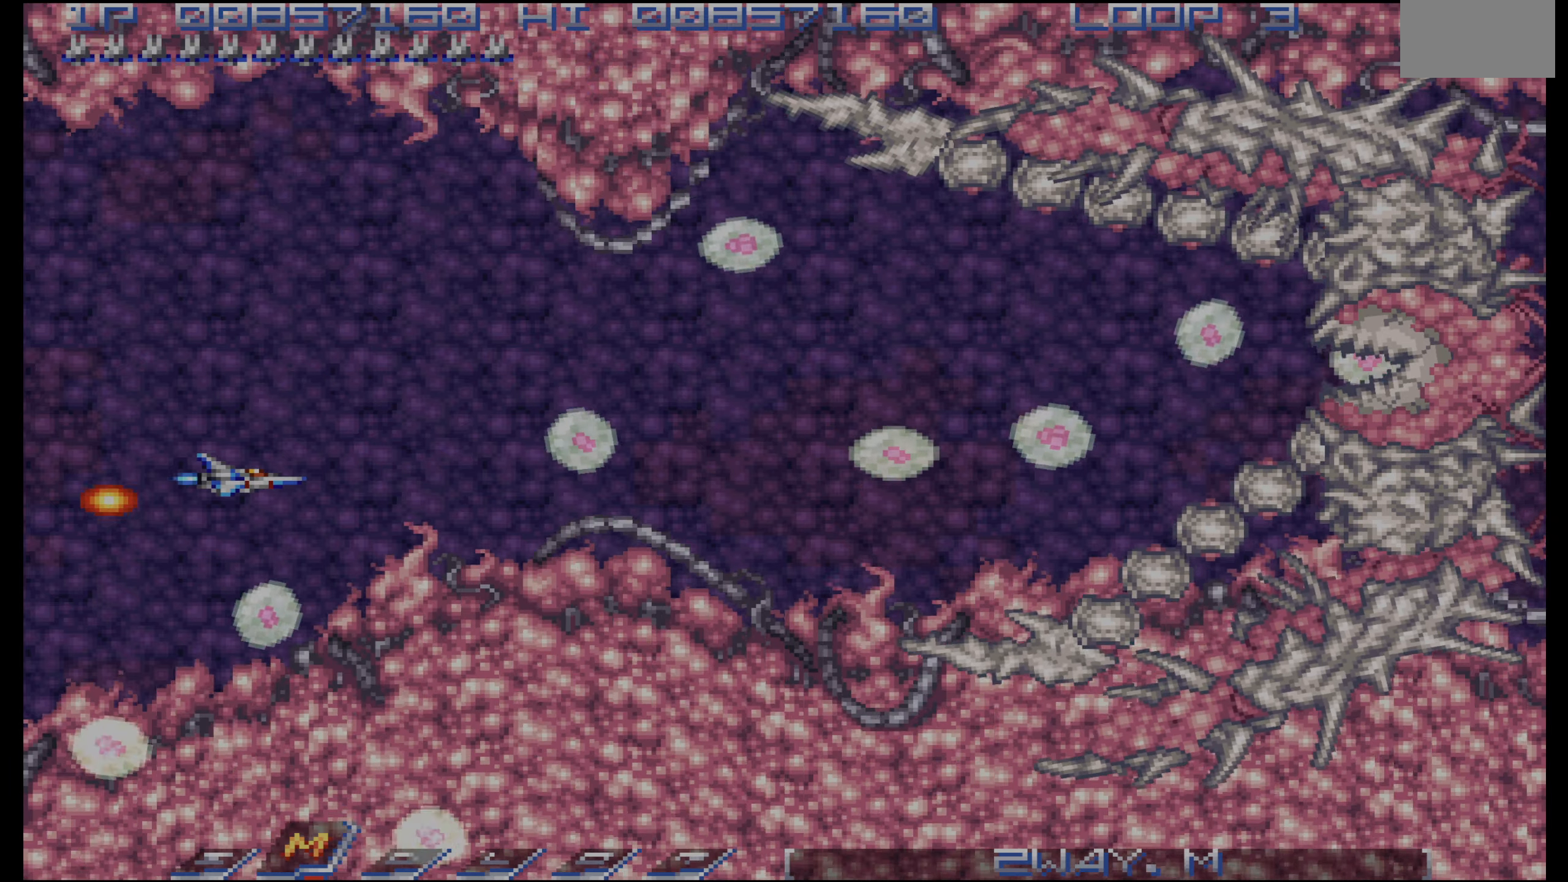
{"dt_ms": 500, "buttons": ["DPAD_DOWN"], "events": [[67, "DPAD_UP", "down"], [84, "DPAD_LEFT", "down"], [184, "DPAD_LEFT", "up"], [217, "DPAD_UP", "up"], [334, "DPAD_UP", "down"], [417, "DPAD_RIGHT", "down"], [417, "DPAD_UP", "up"], [484, "DPAD_DOWN", "down"], [484, "DPAD_RIGHT", "up"]]}
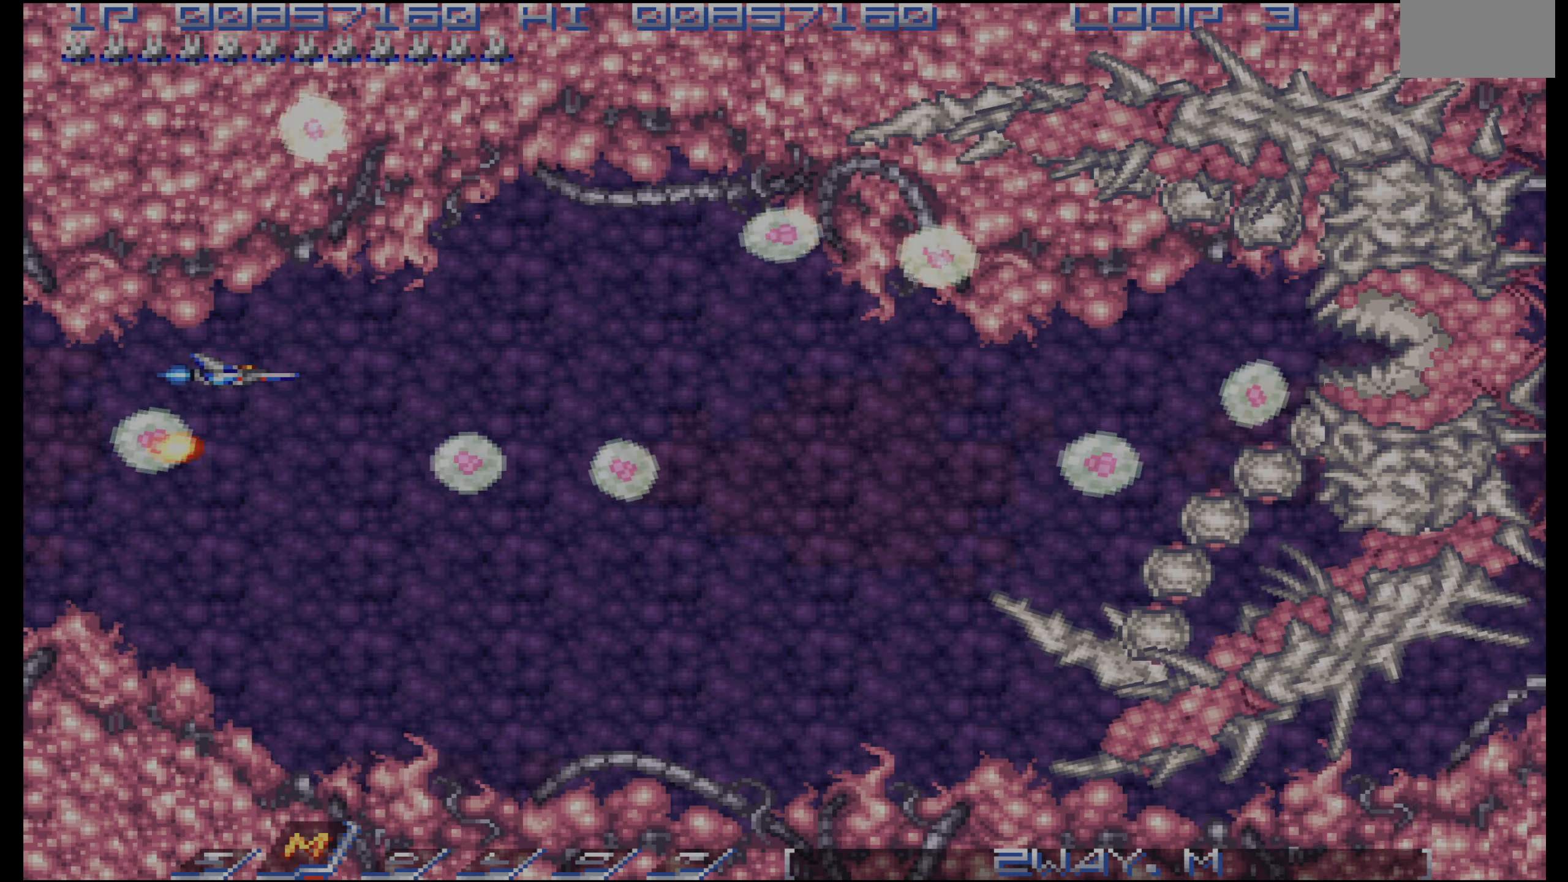
{"dt_ms": 500, "buttons": ["DPAD_DOWN", "DPAD_RIGHT"]}
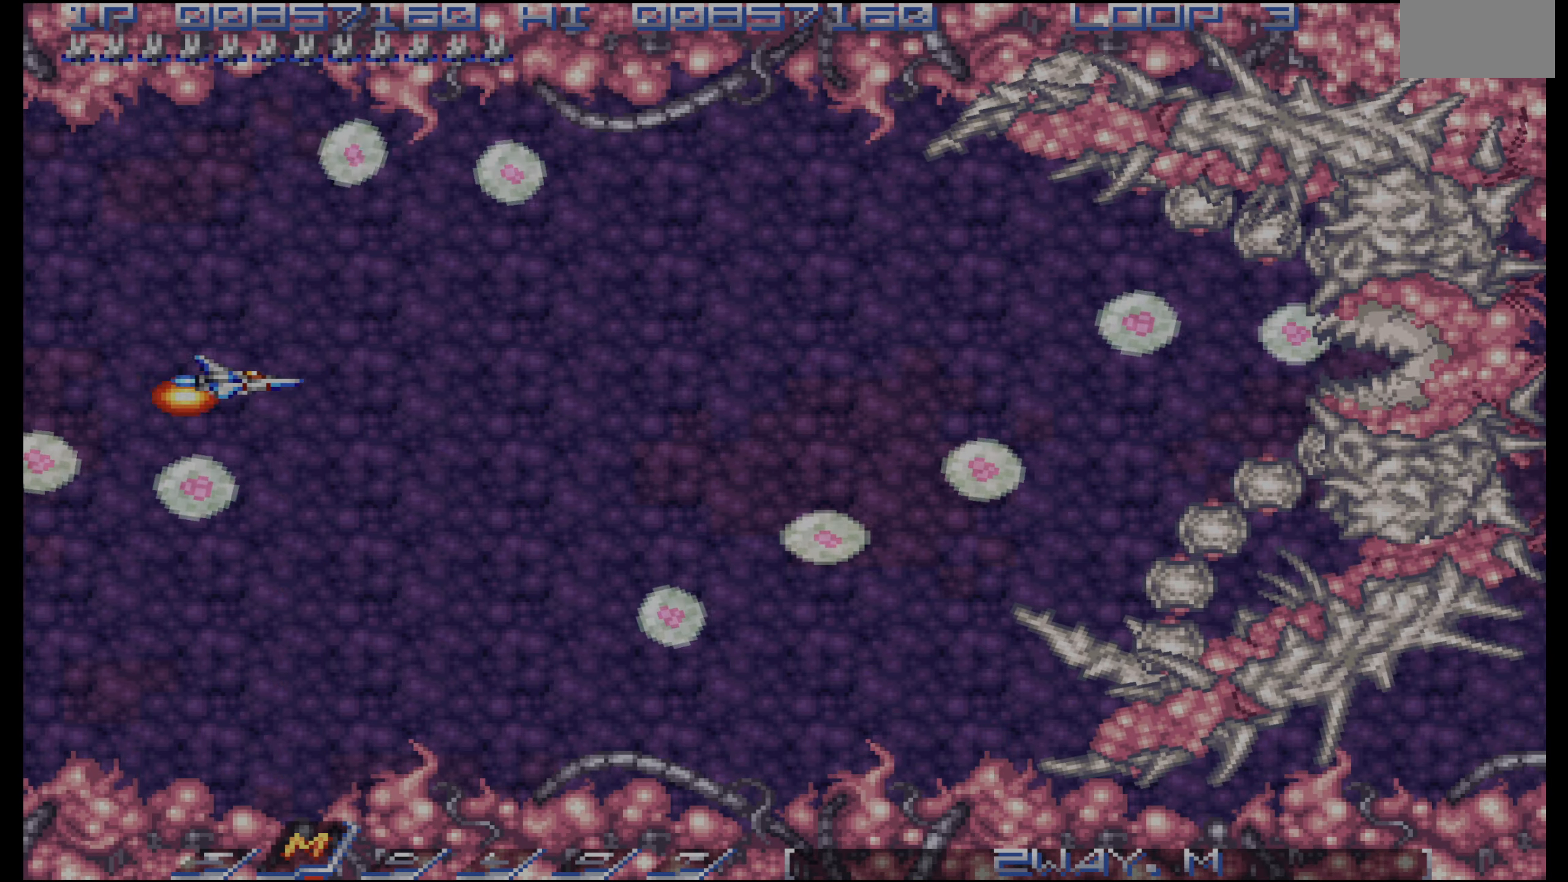
{"dt_ms": 500, "buttons": [], "events": [[34, "DPAD_RIGHT", "up"], [117, "DPAD_DOWN", "up"], [384, "DPAD_RIGHT", "down"], [467, "DPAD_RIGHT", "up"]]}
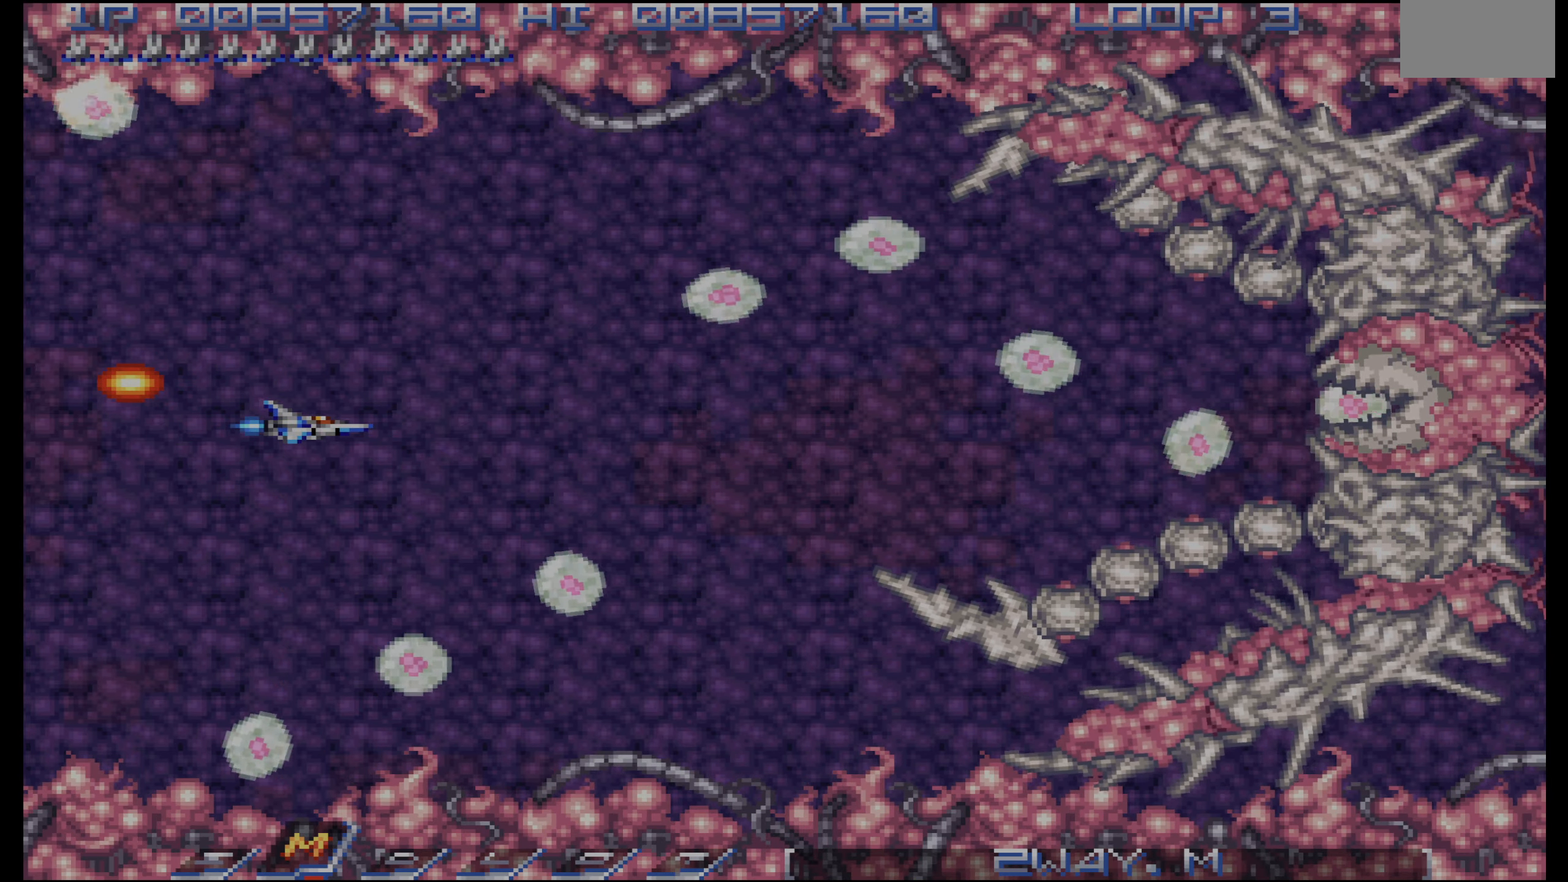
{"dt_ms": 500, "buttons": [], "events": [[134, "DPAD_DOWN", "down"], [184, "DPAD_DOWN", "up"], [284, "DPAD_DOWN", "down"], [384, "DPAD_DOWN", "up"]]}
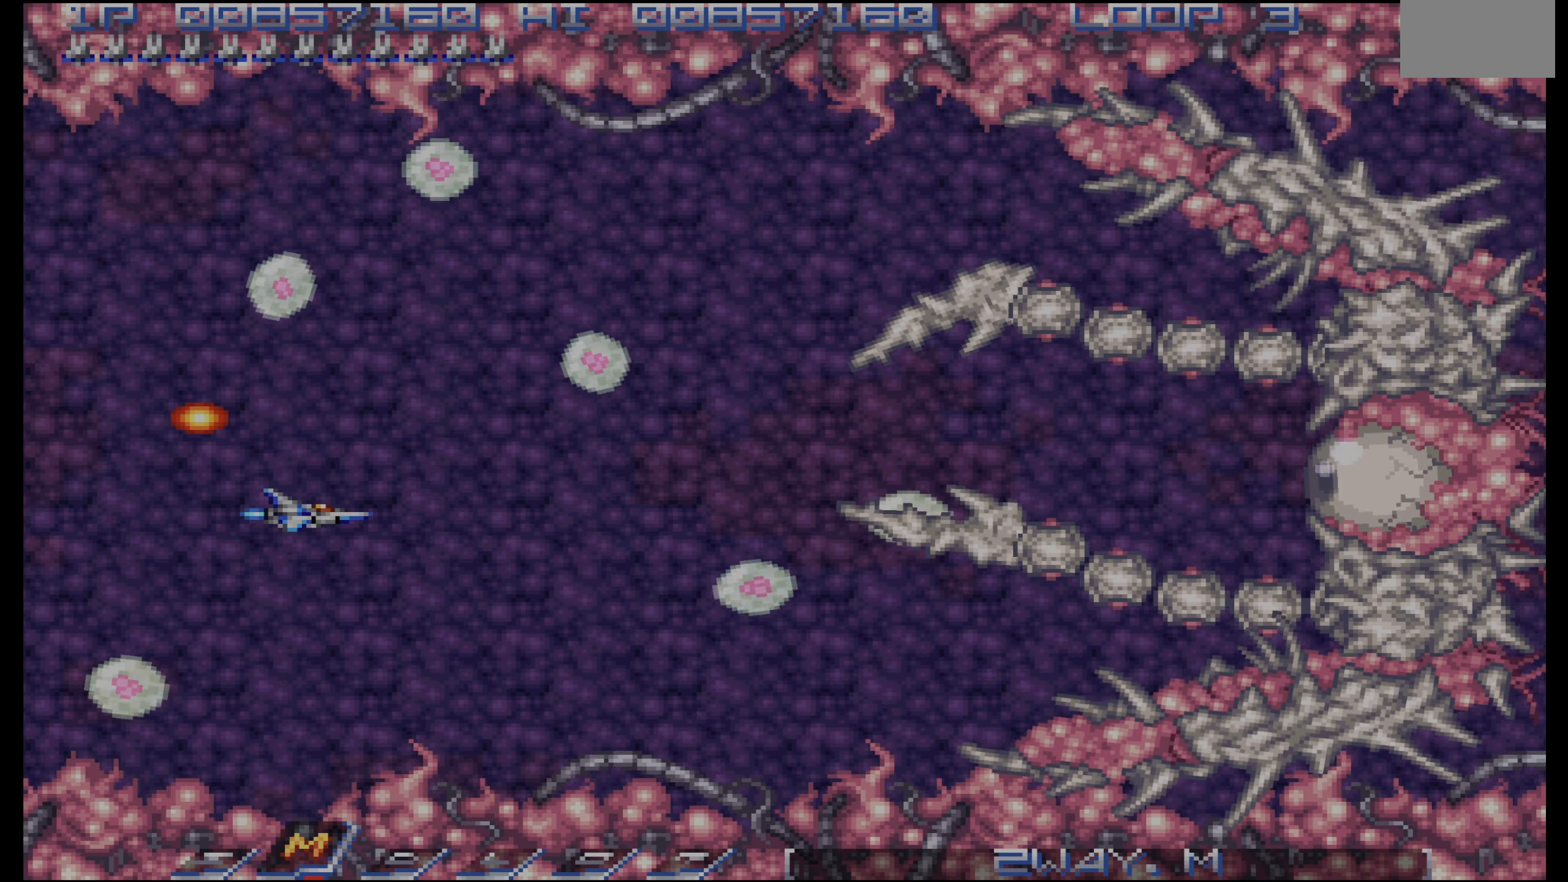
{"dt_ms": 500, "buttons": [], "events": [[184, "DPAD_RIGHT", "down"], [267, "DPAD_RIGHT", "up"], [300, "DPAD_UP", "down"], [350, "DPAD_RIGHT", "down"], [400, "DPAD_UP", "up"], [434, "DPAD_RIGHT", "up"]]}
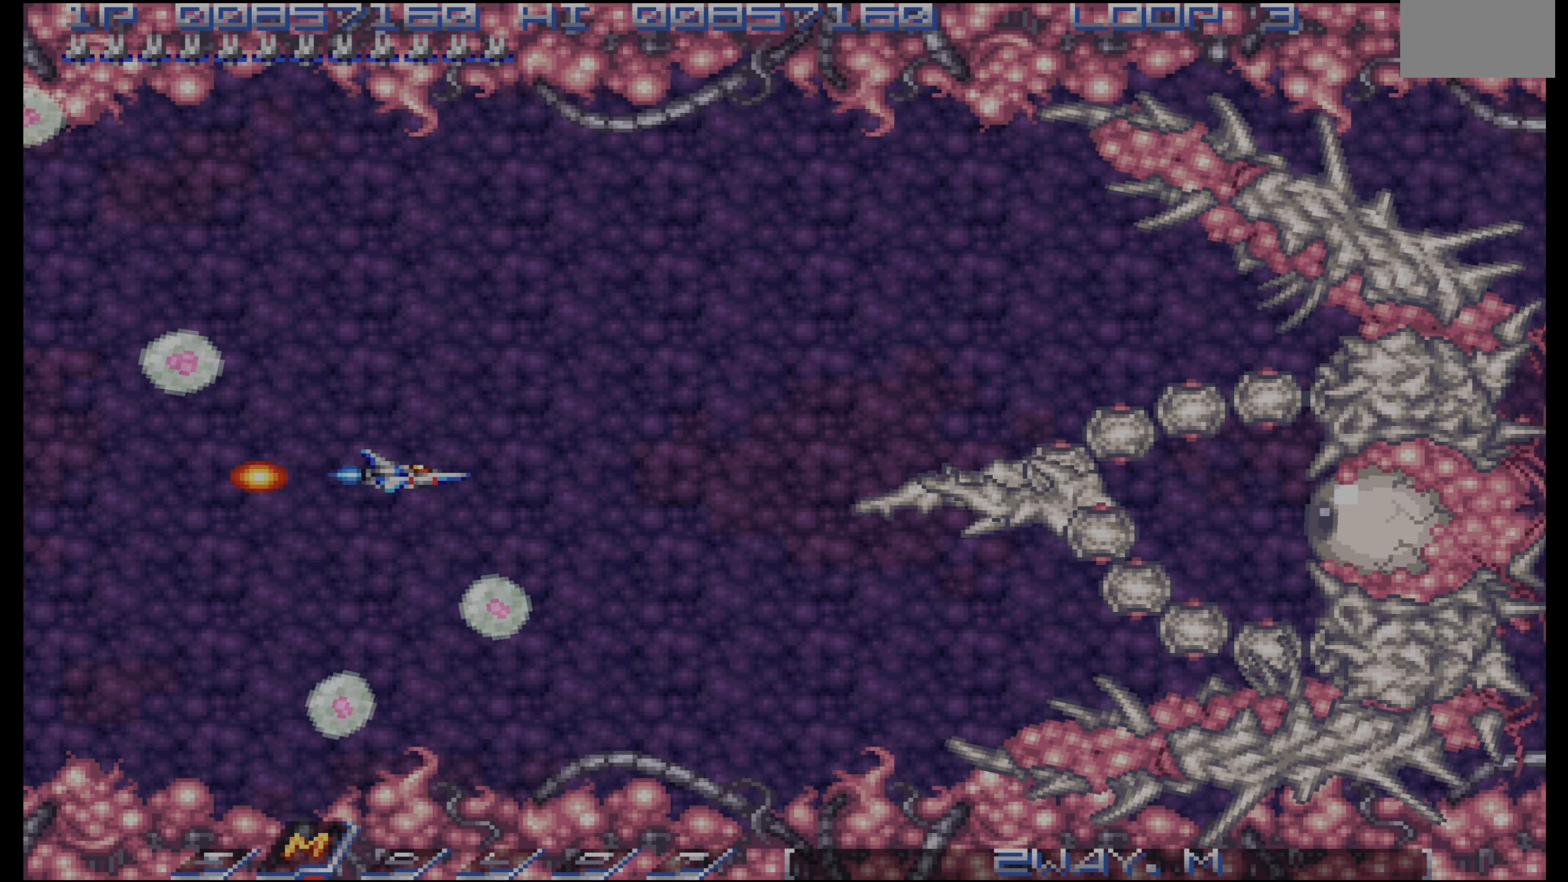
{"dt_ms": 500, "buttons": ["DPAD_UP"], "events": [[134, "DPAD_LEFT", "down"], [167, "DPAD_UP", "down"], [400, "DPAD_LEFT", "up"]]}
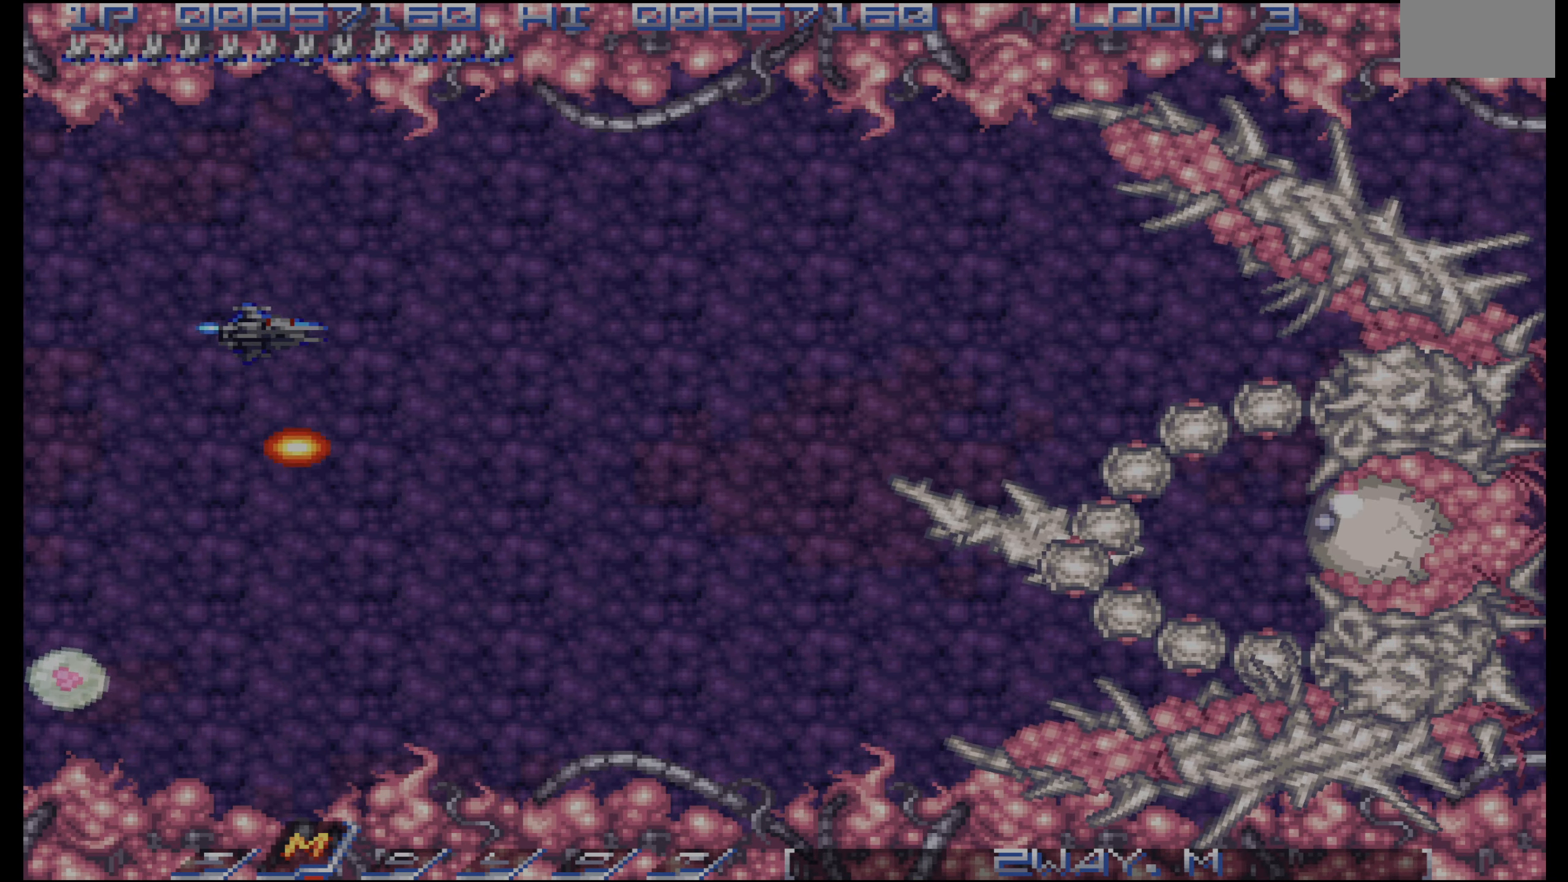
{"dt_ms": 500, "buttons": [], "events": [[17, "DPAD_RIGHT", "down"], [50, "DPAD_UP", "up"], [150, "DPAD_UP", "down"], [267, "DPAD_UP", "up"], [284, "DPAD_RIGHT", "up"]]}
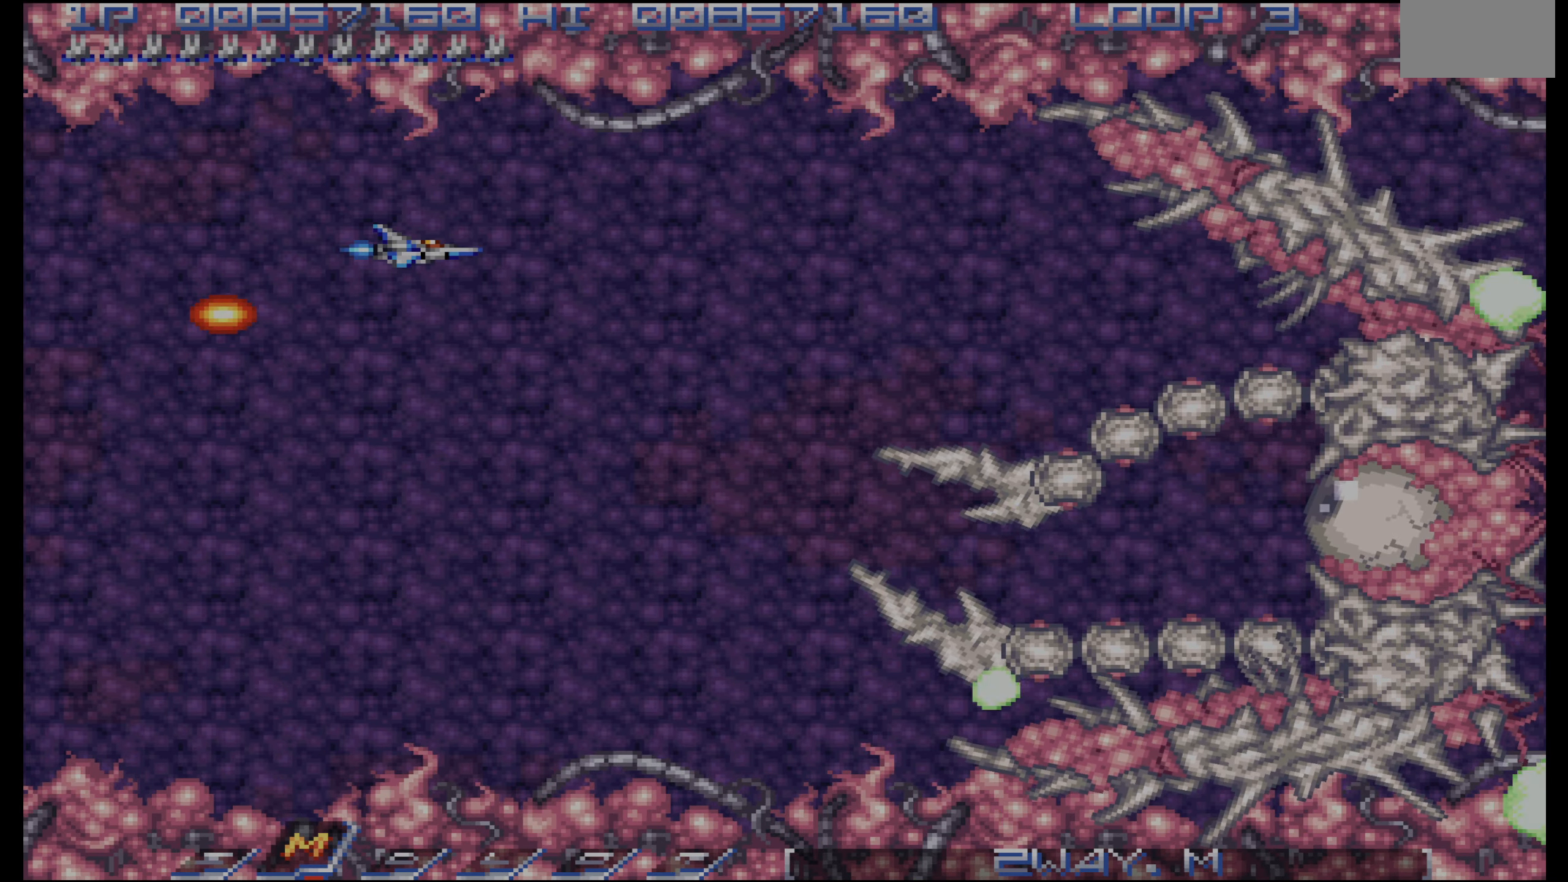
{"dt_ms": 500, "buttons": ["DPAD_DOWN", "DPAD_LEFT"], "events": [[250, "DPAD_LEFT", "down"], [334, "DPAD_DOWN", "down"]]}
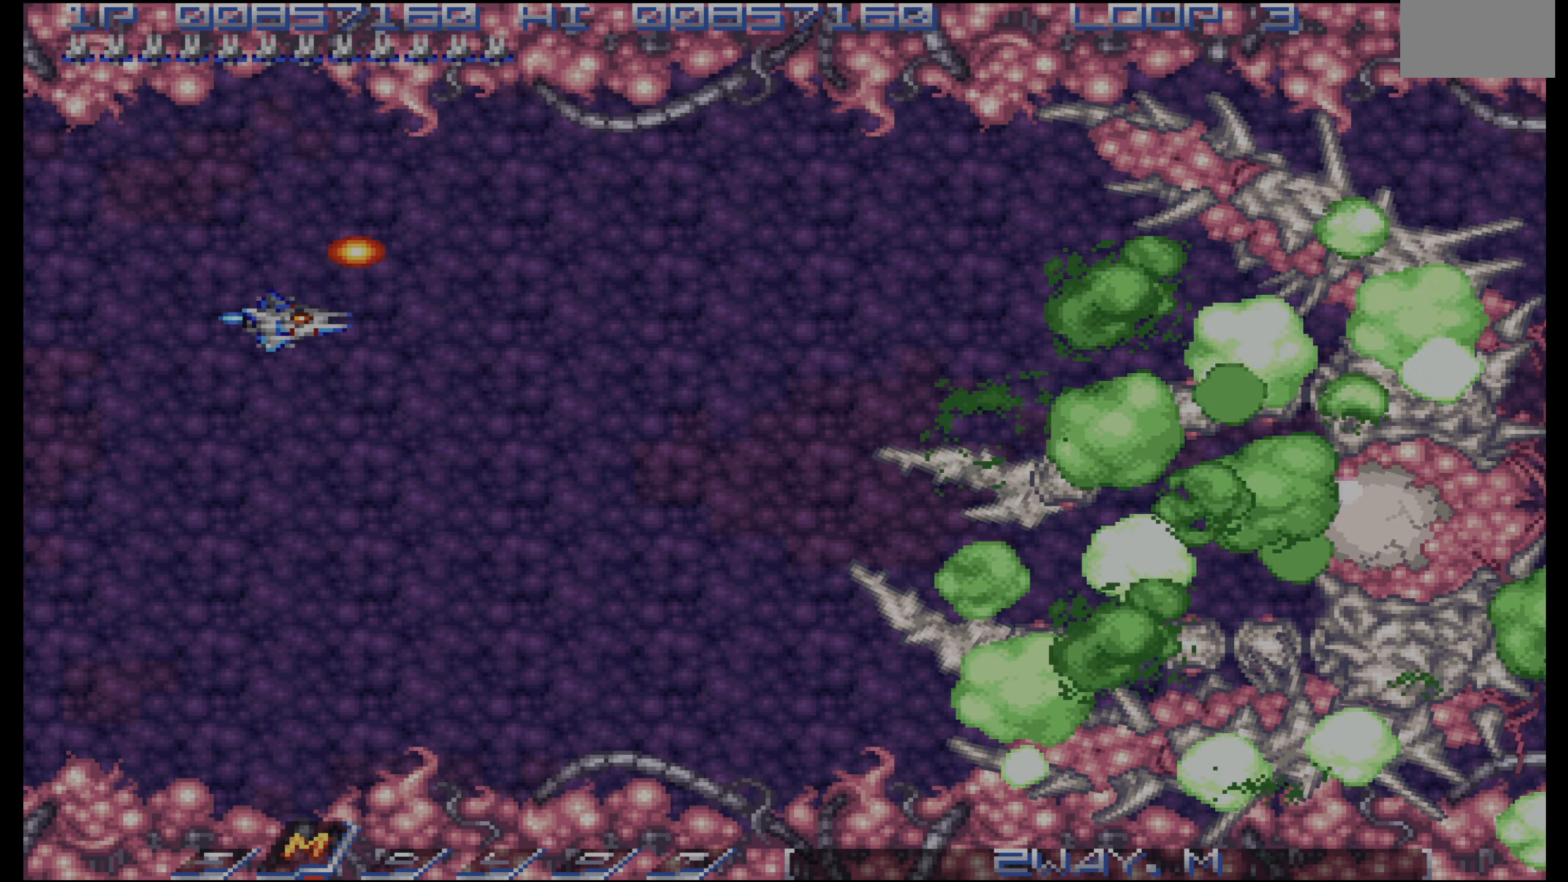
{"dt_ms": 500, "buttons": [], "events": [[184, "DPAD_LEFT", "up"], [300, "DPAD_DOWN", "up"]]}